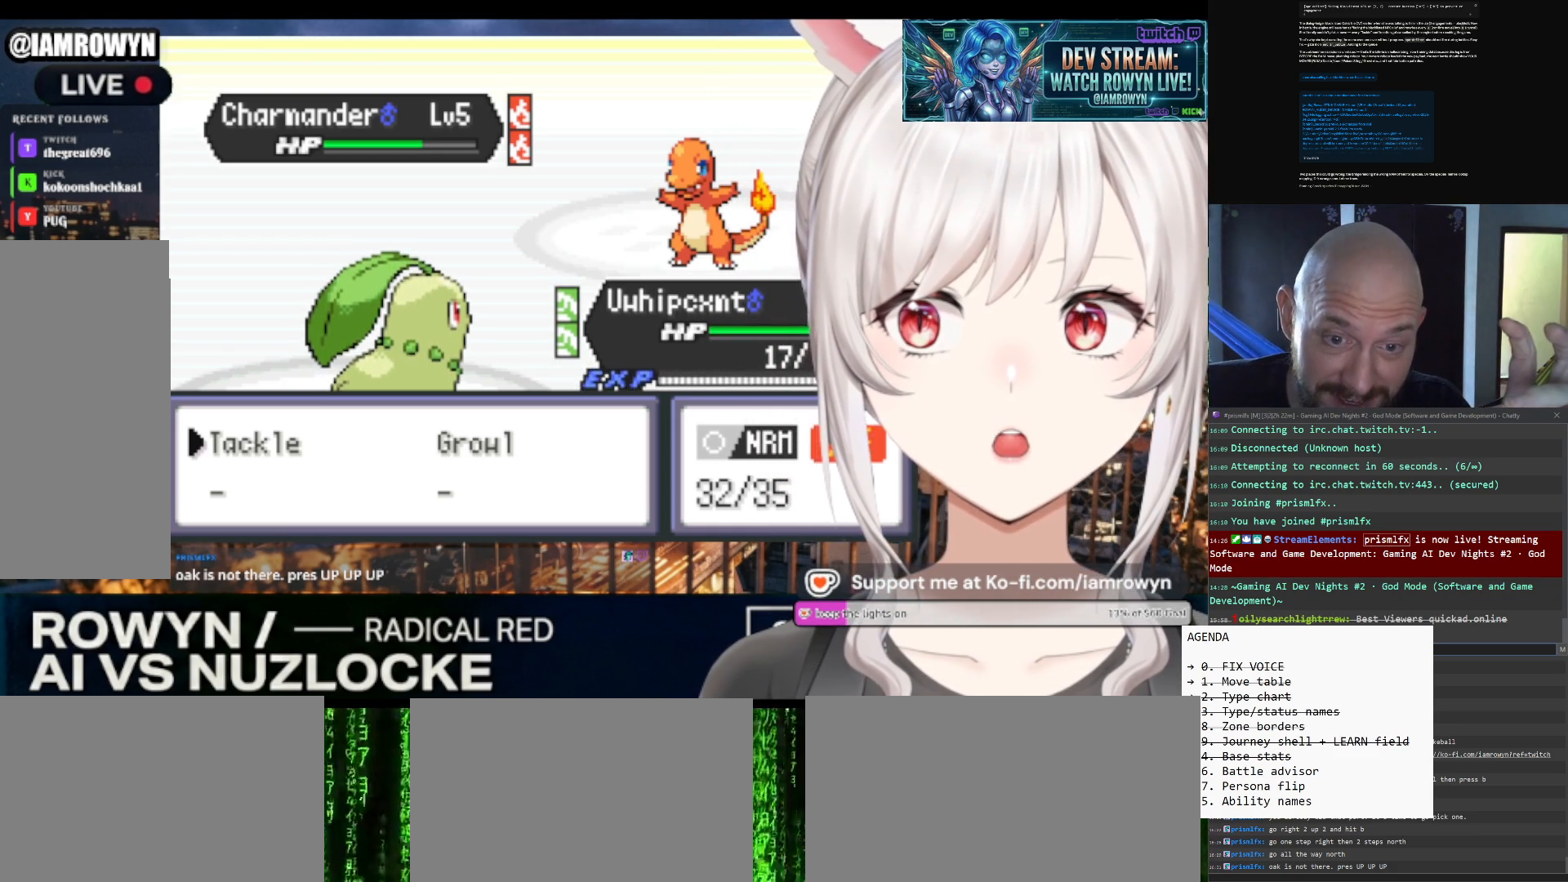
Gameplay with a controller (Nintendo layout); each line is a JSON object with the inputs held at the frame after it. "events" lists button and stick changes between this image and that frame as [ms after this image, input, new state], when the widget could be followed in between. Not read: L3 R3.
{"buttons": ["DPAD_DOWN"], "events": []}
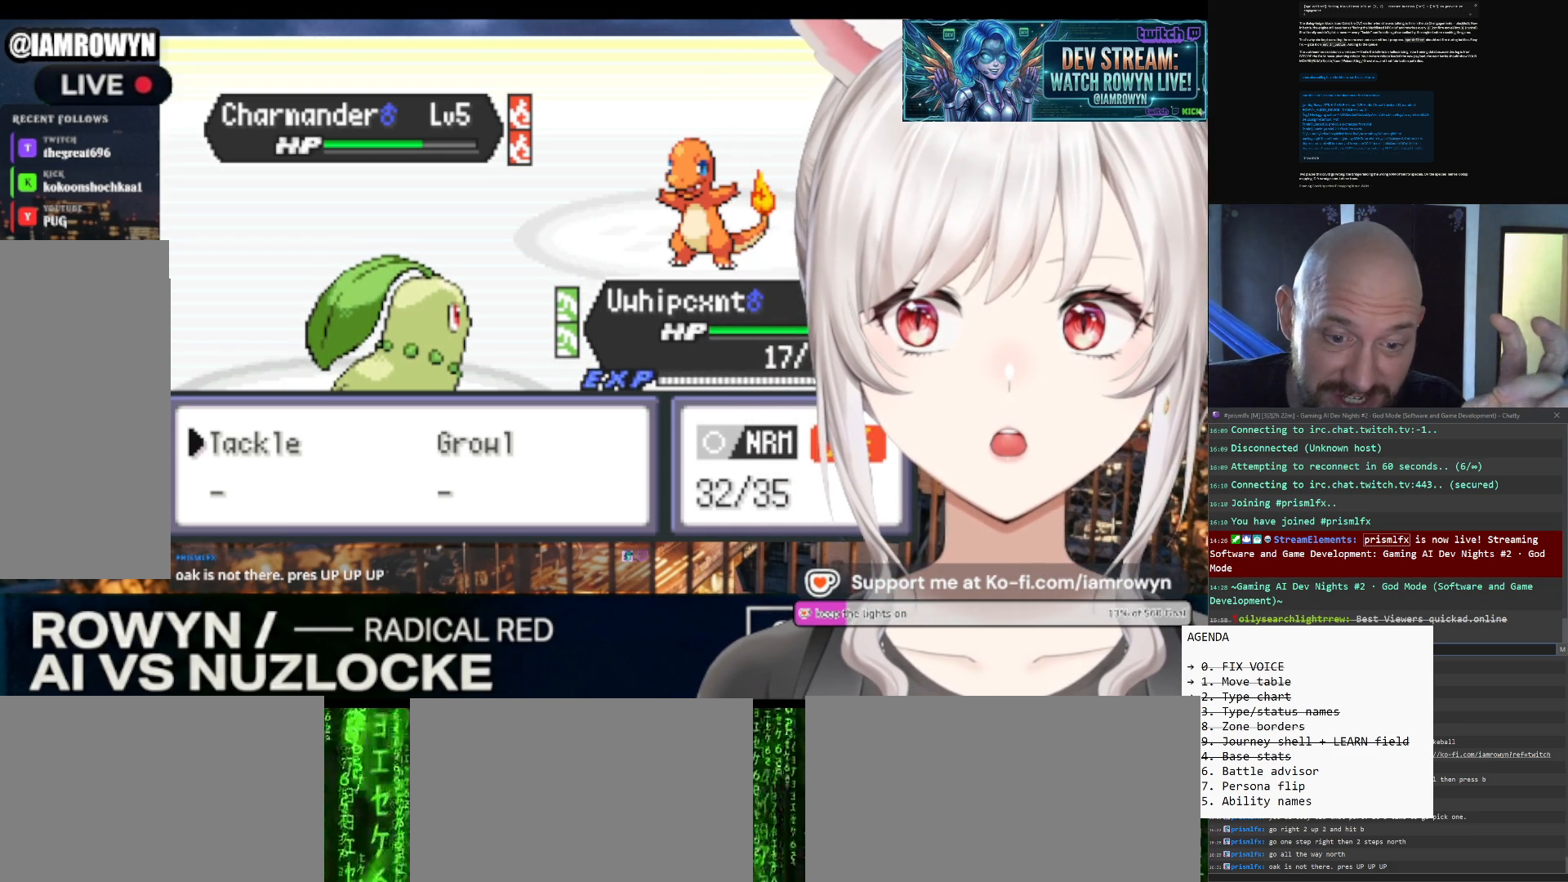
{"buttons": ["DPAD_DOWN"], "events": []}
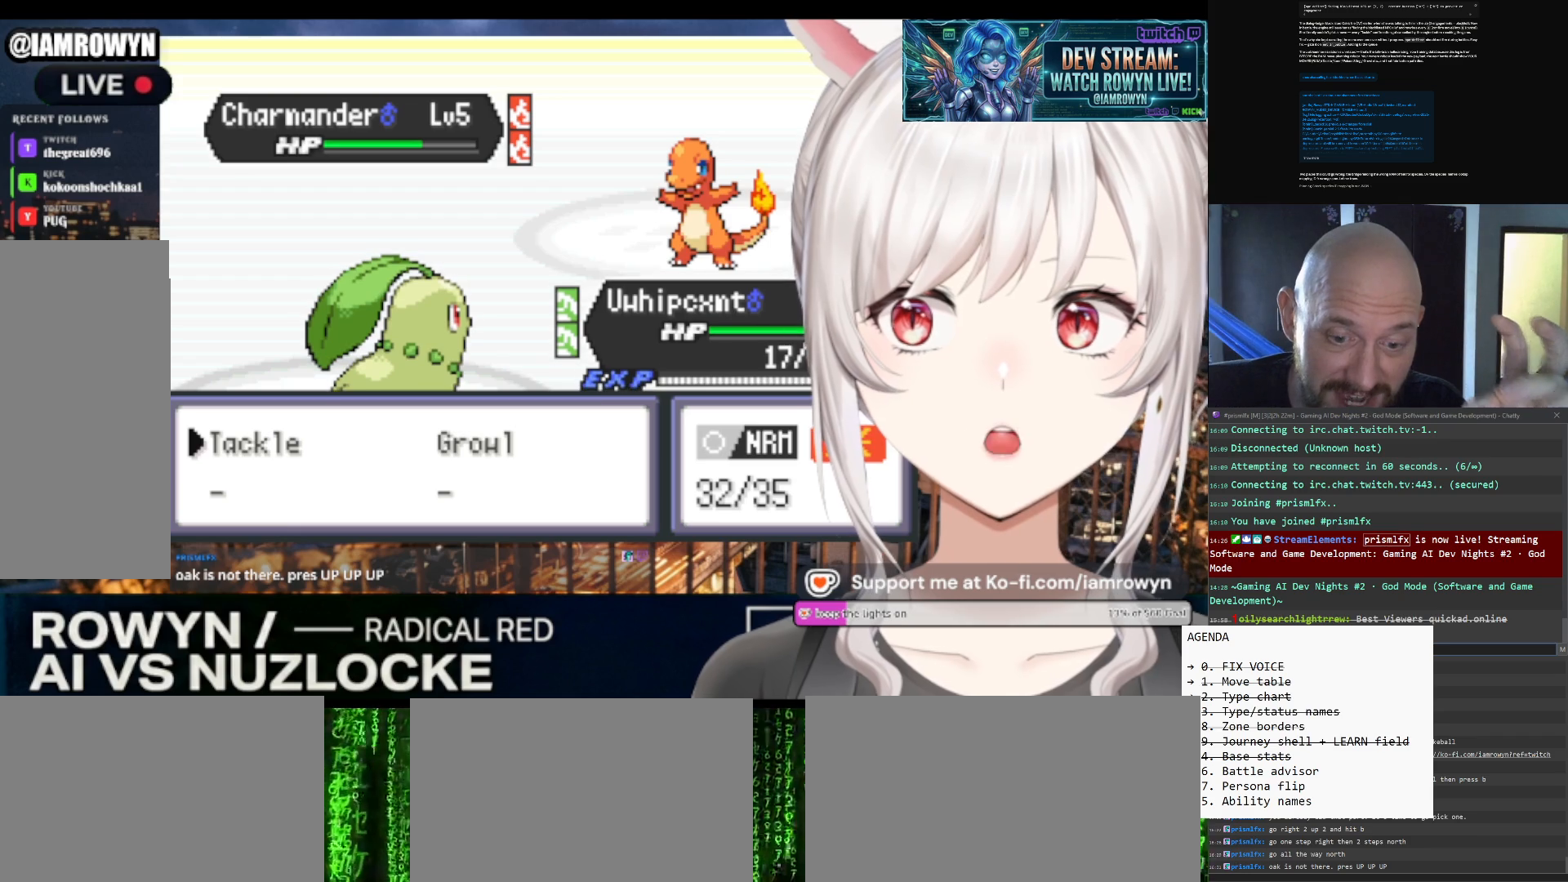
{"buttons": ["DPAD_DOWN"], "events": []}
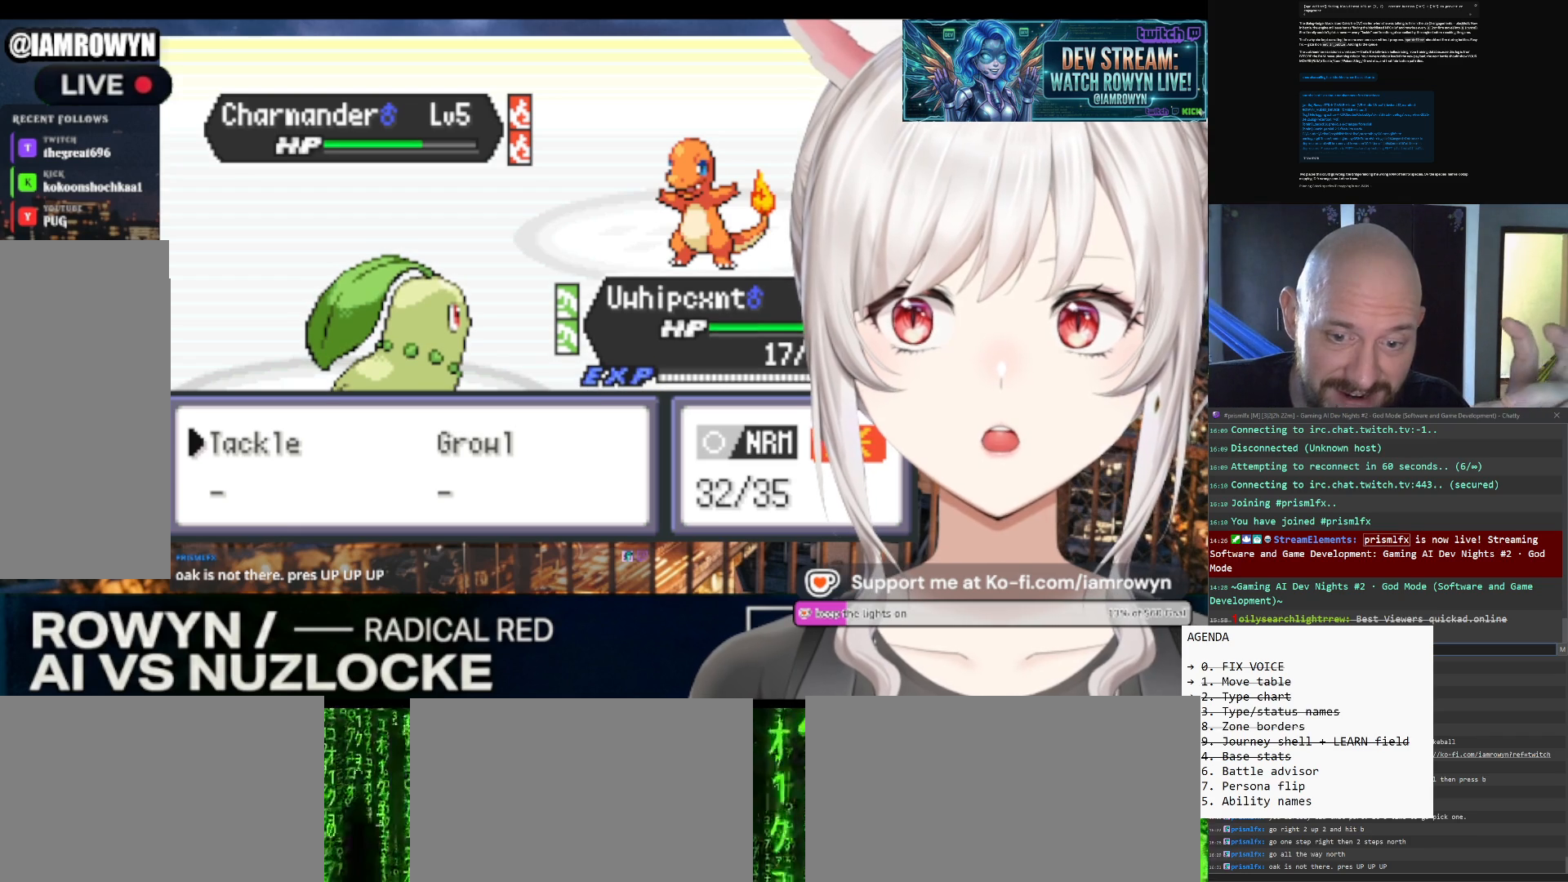
{"buttons": ["DPAD_DOWN"], "events": []}
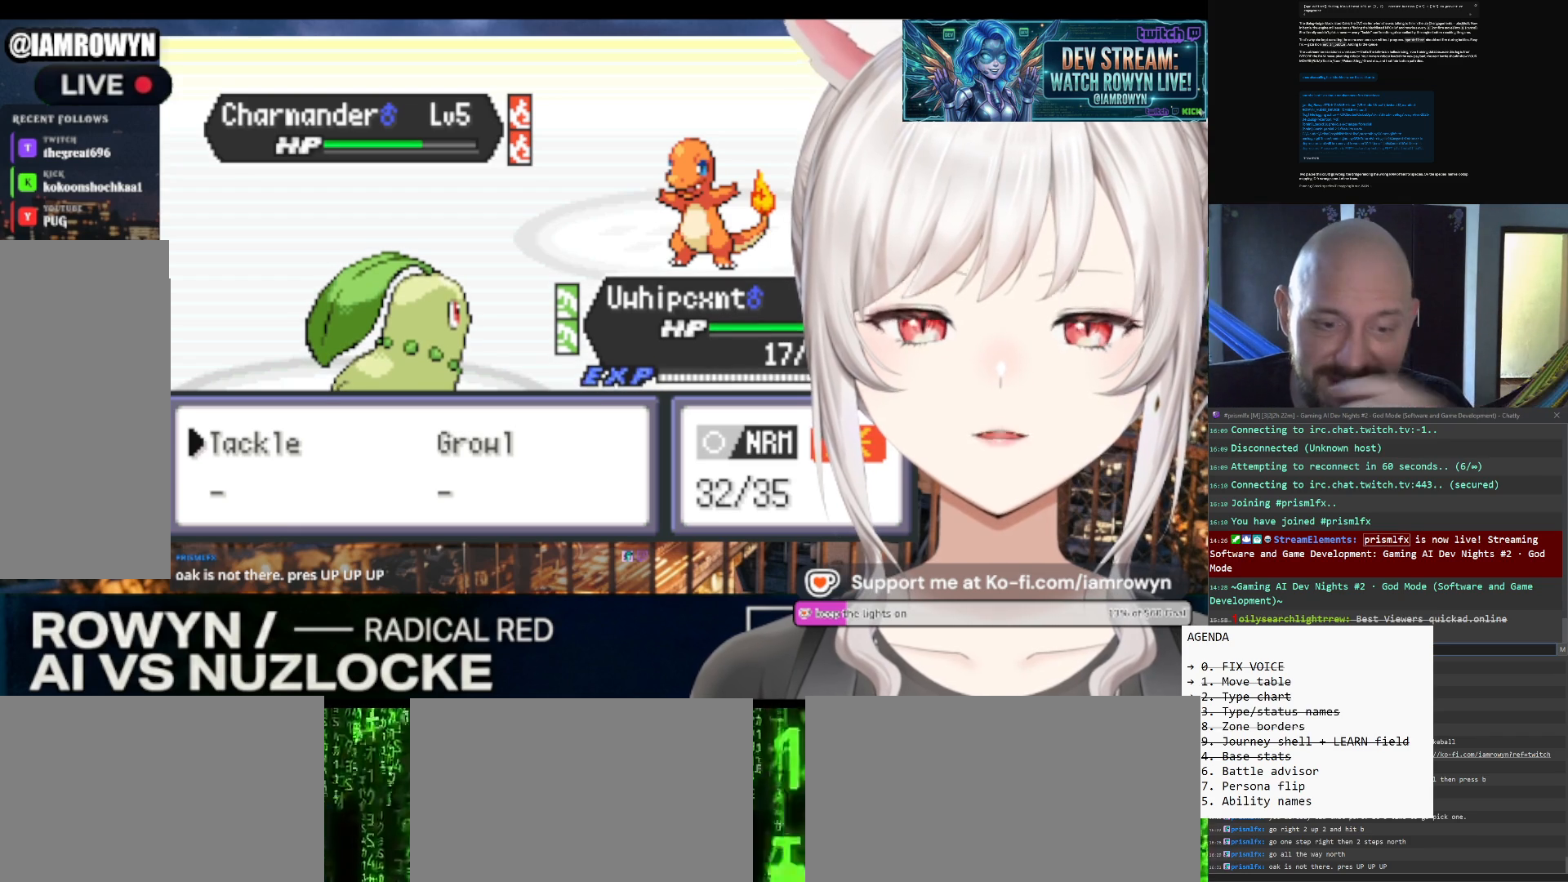
{"buttons": ["DPAD_DOWN"], "events": []}
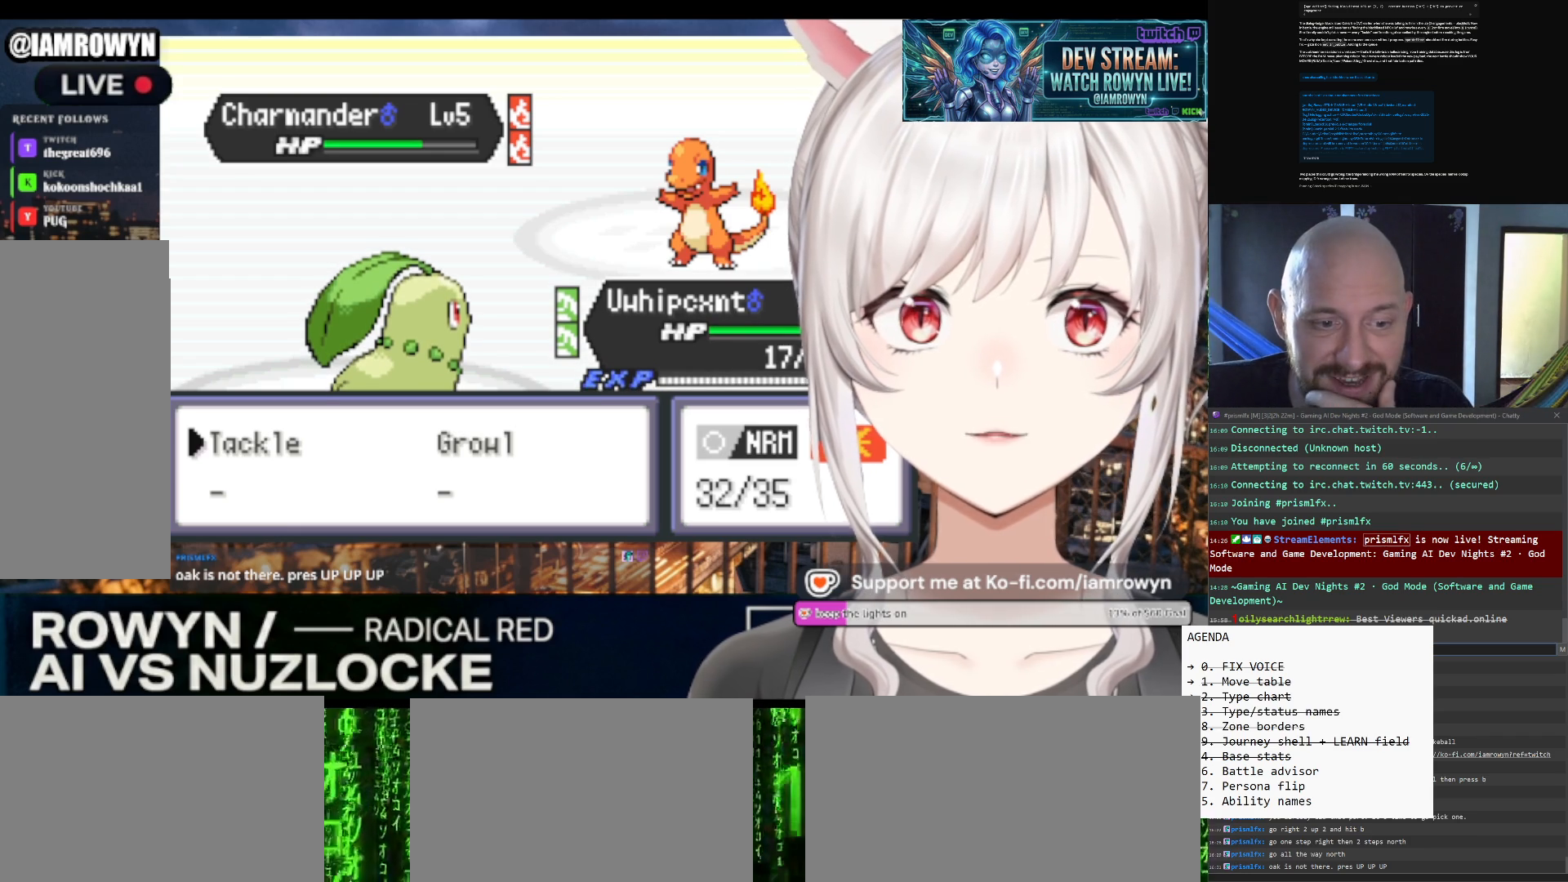
{"buttons": ["DPAD_DOWN"], "events": []}
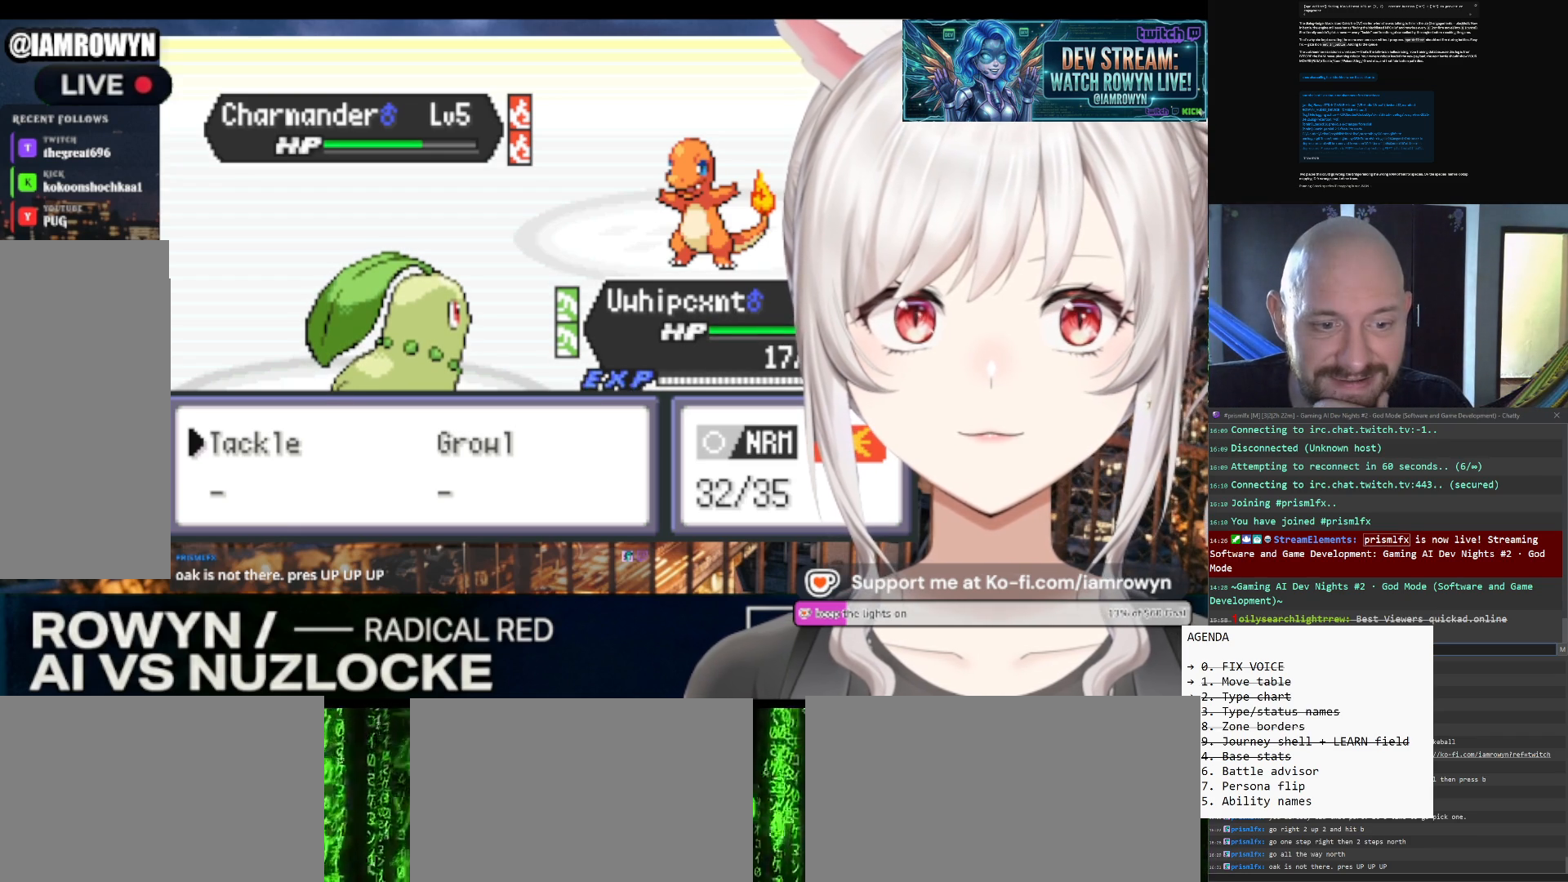
{"buttons": ["DPAD_DOWN"], "events": []}
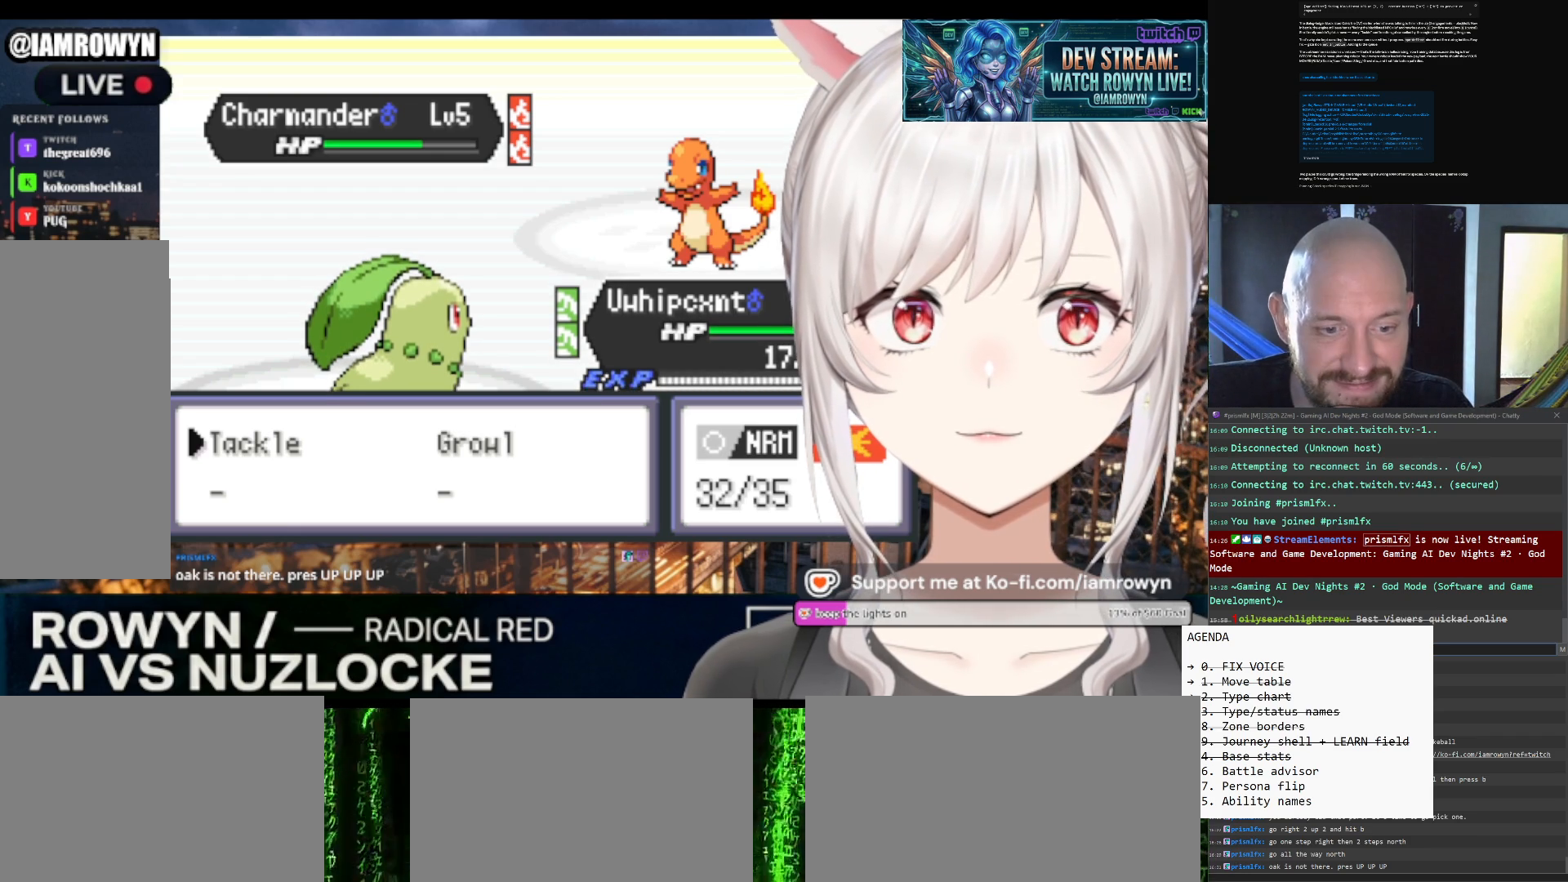
{"buttons": ["DPAD_DOWN"], "events": []}
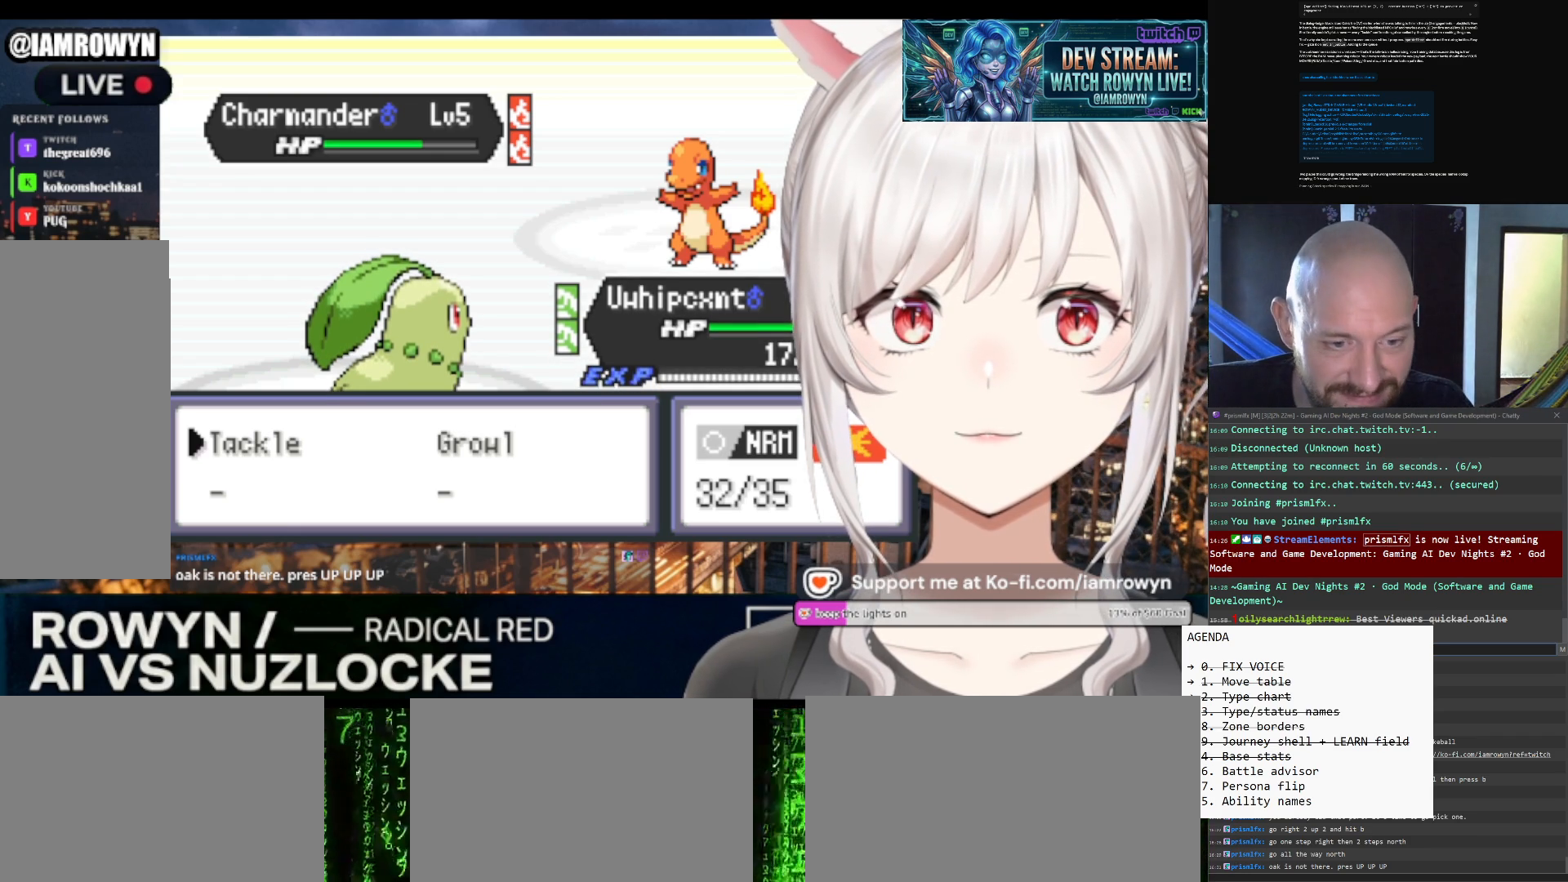
{"buttons": ["DPAD_DOWN"], "events": []}
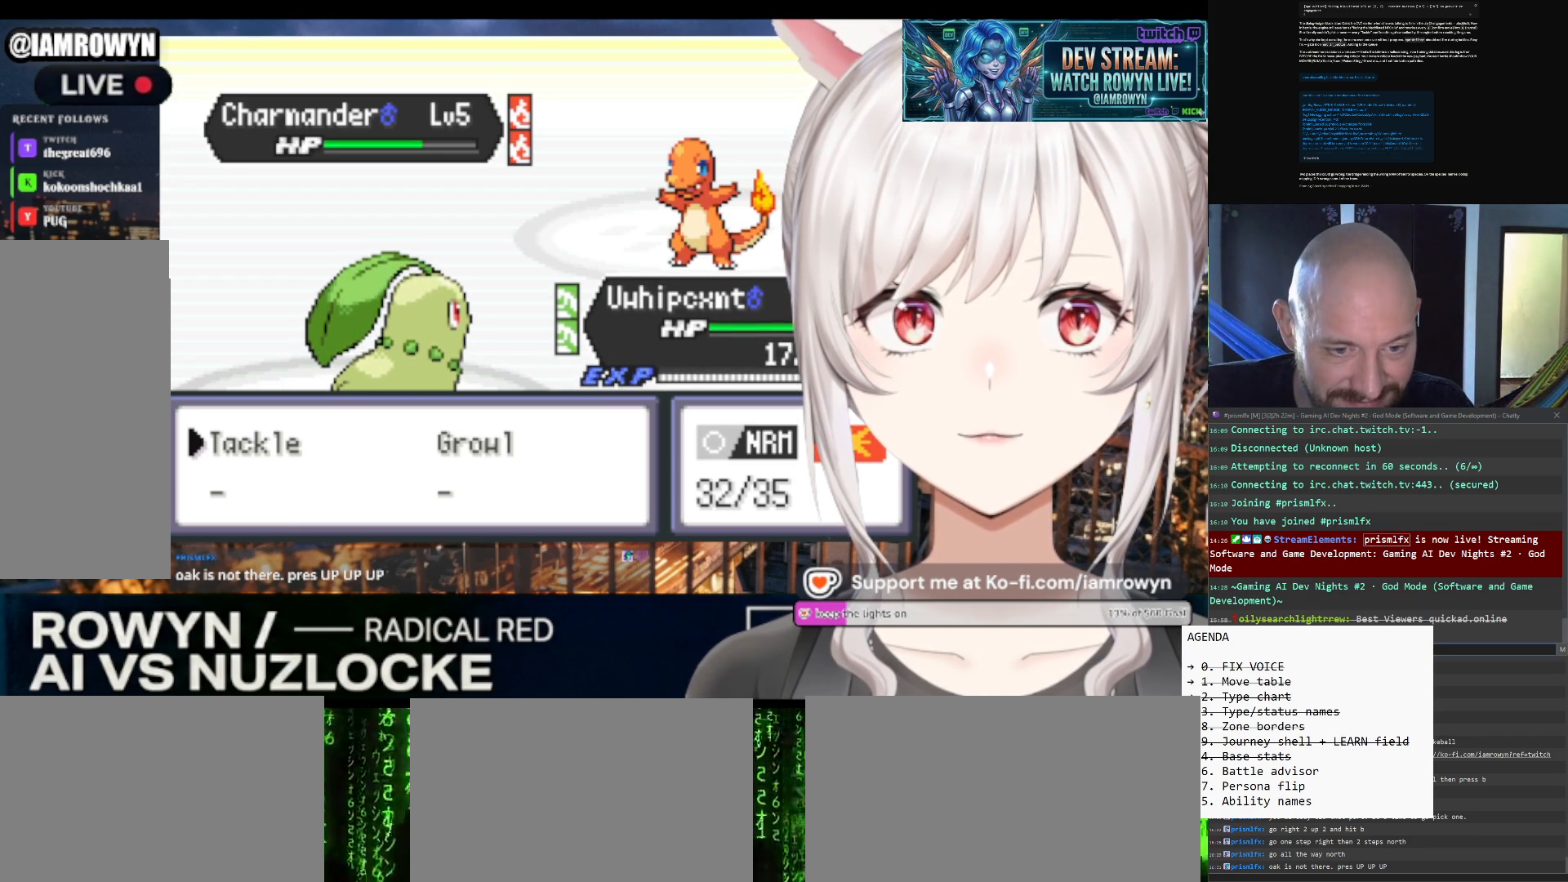
{"buttons": ["DPAD_DOWN"], "events": []}
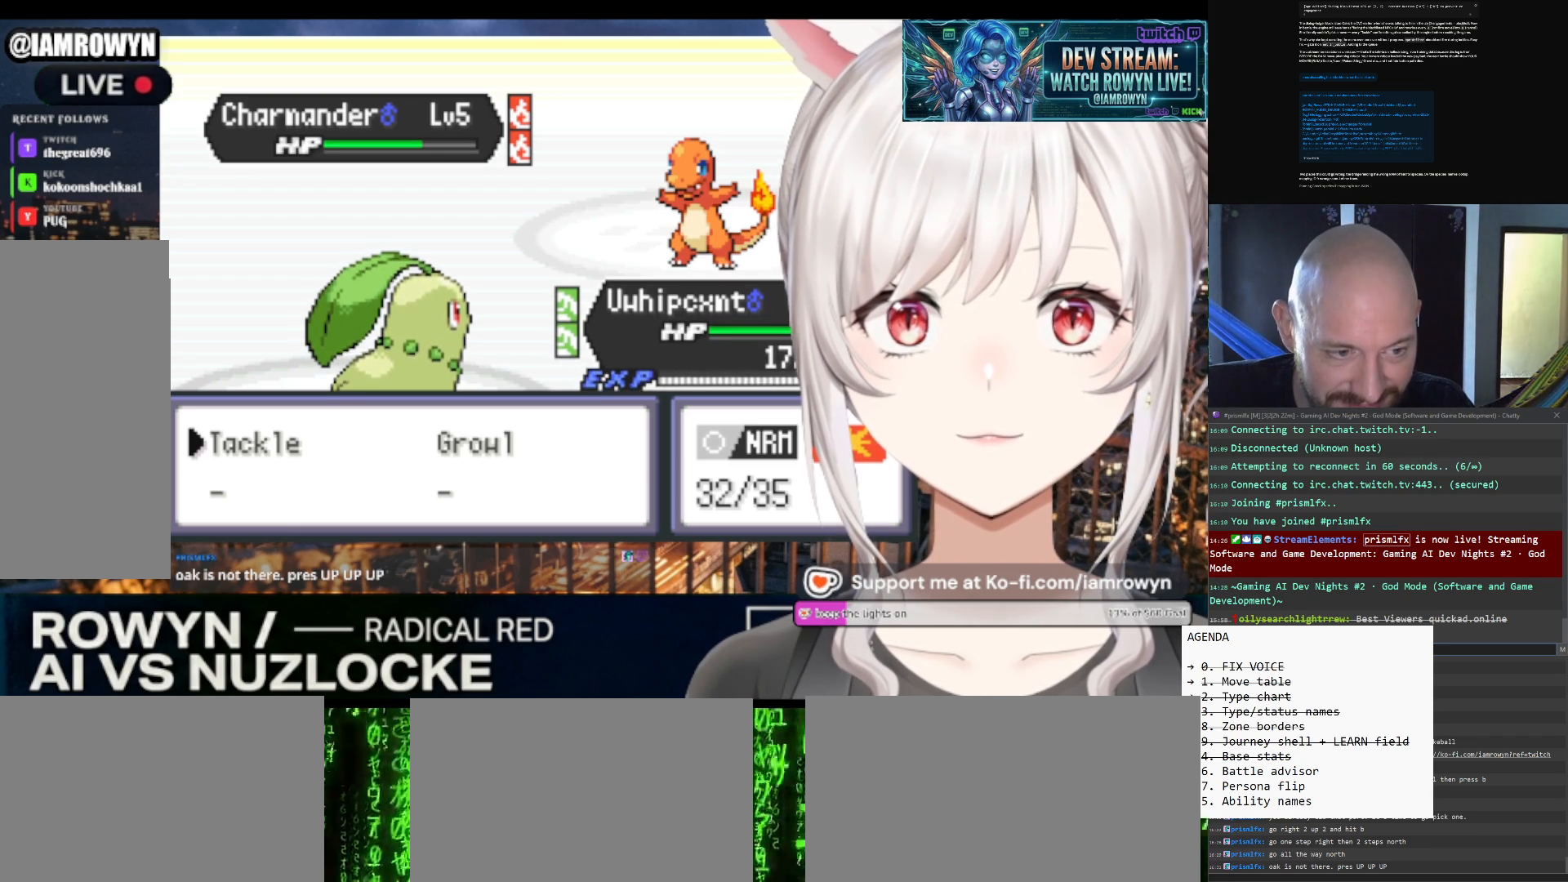
{"buttons": ["DPAD_DOWN"], "events": []}
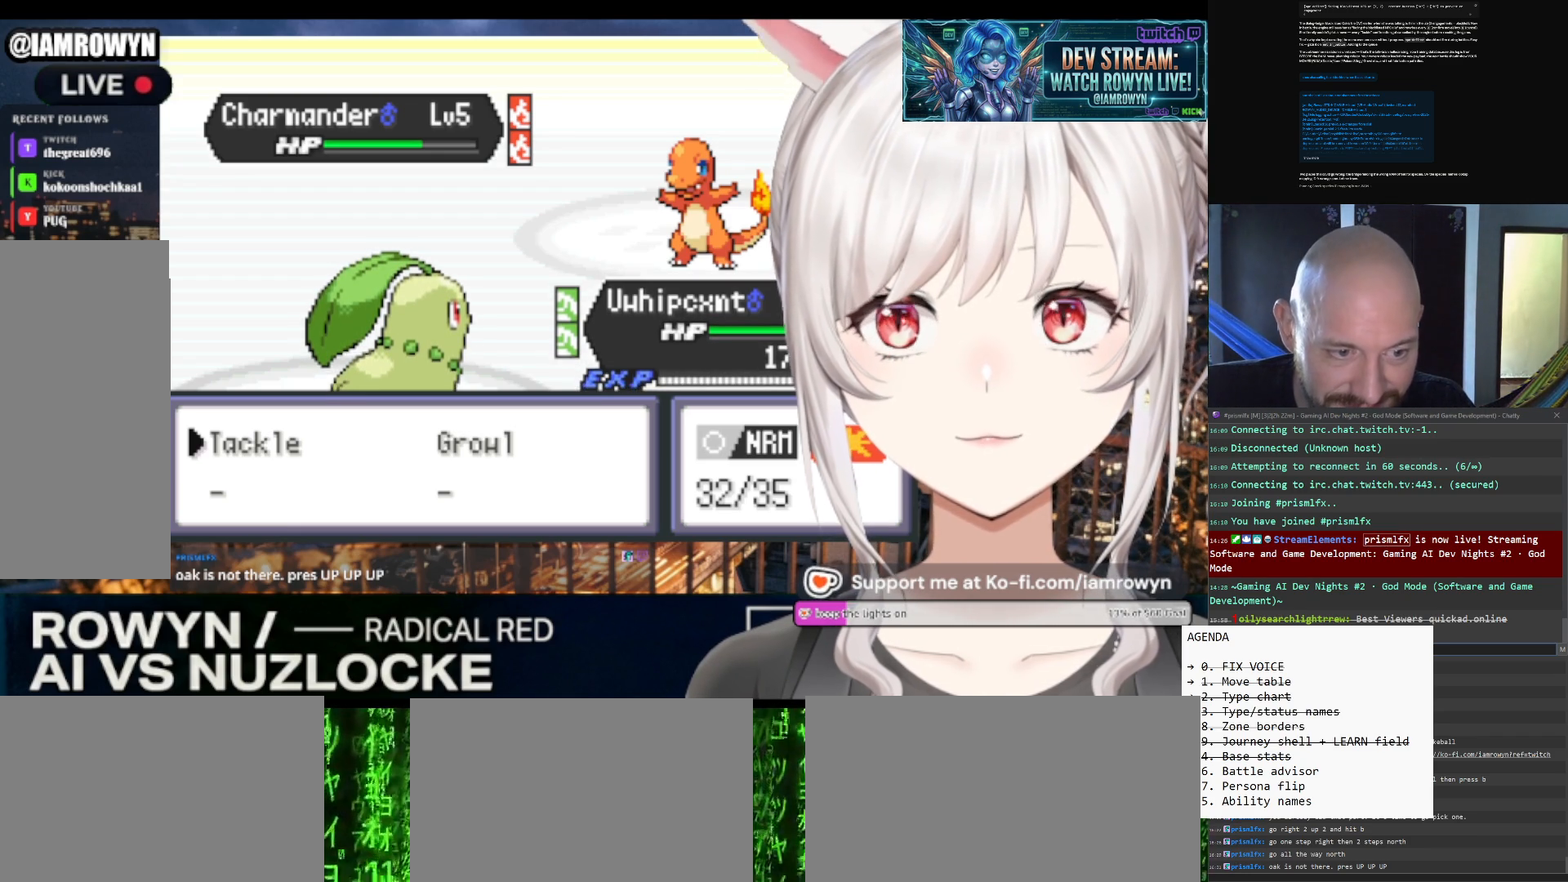
{"buttons": ["A"], "events": [[200, "A", "down"], [200, "DPAD_DOWN", "up"]]}
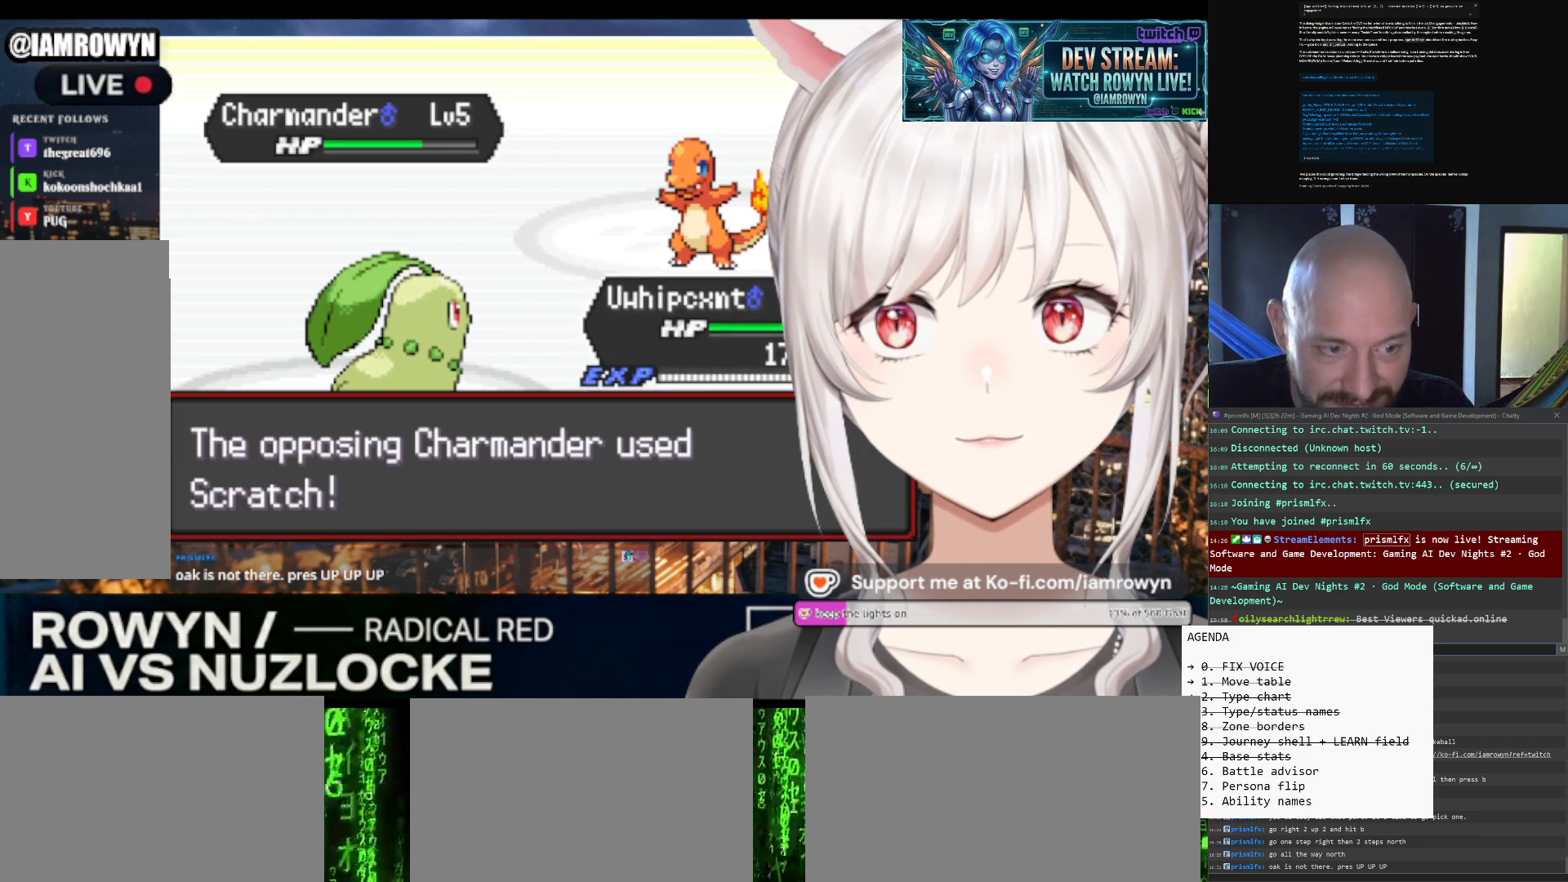
{"buttons": ["A"], "events": []}
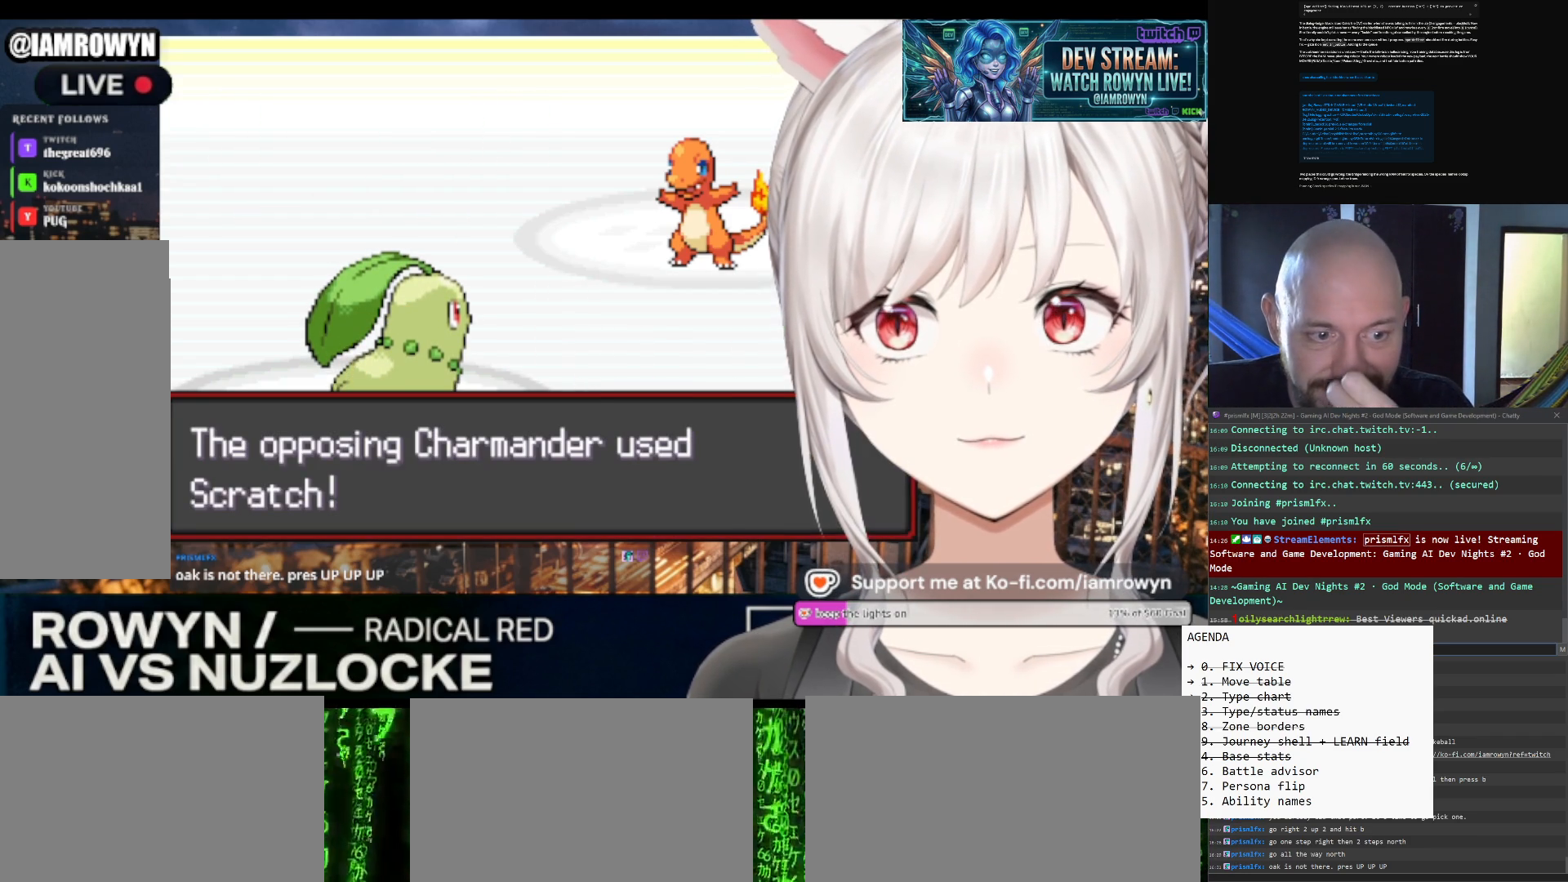
{"buttons": ["A"], "events": []}
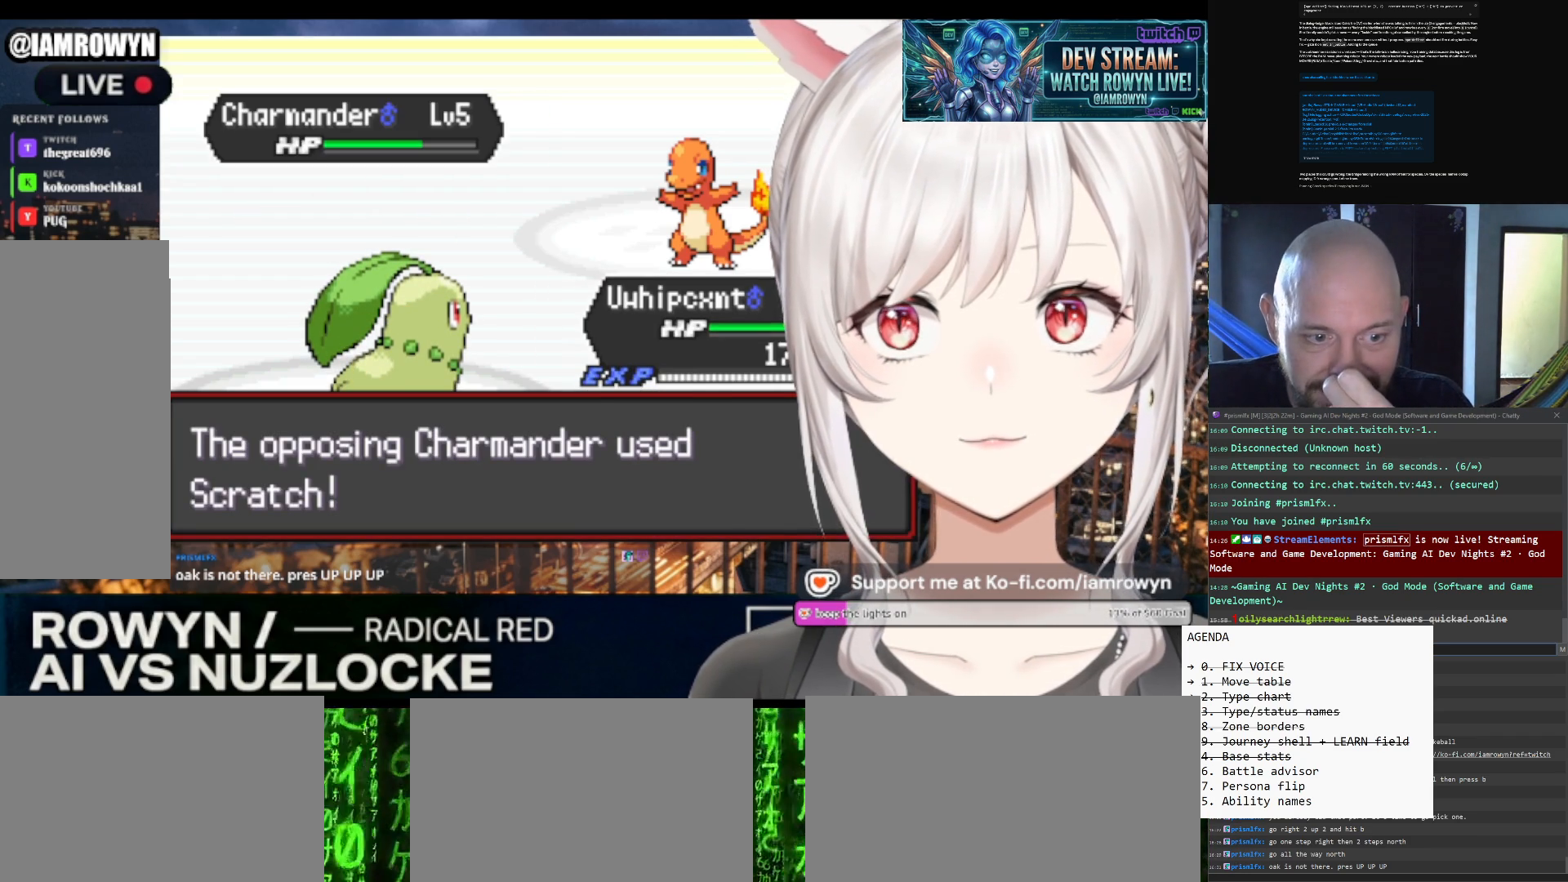
{"buttons": ["A"], "events": []}
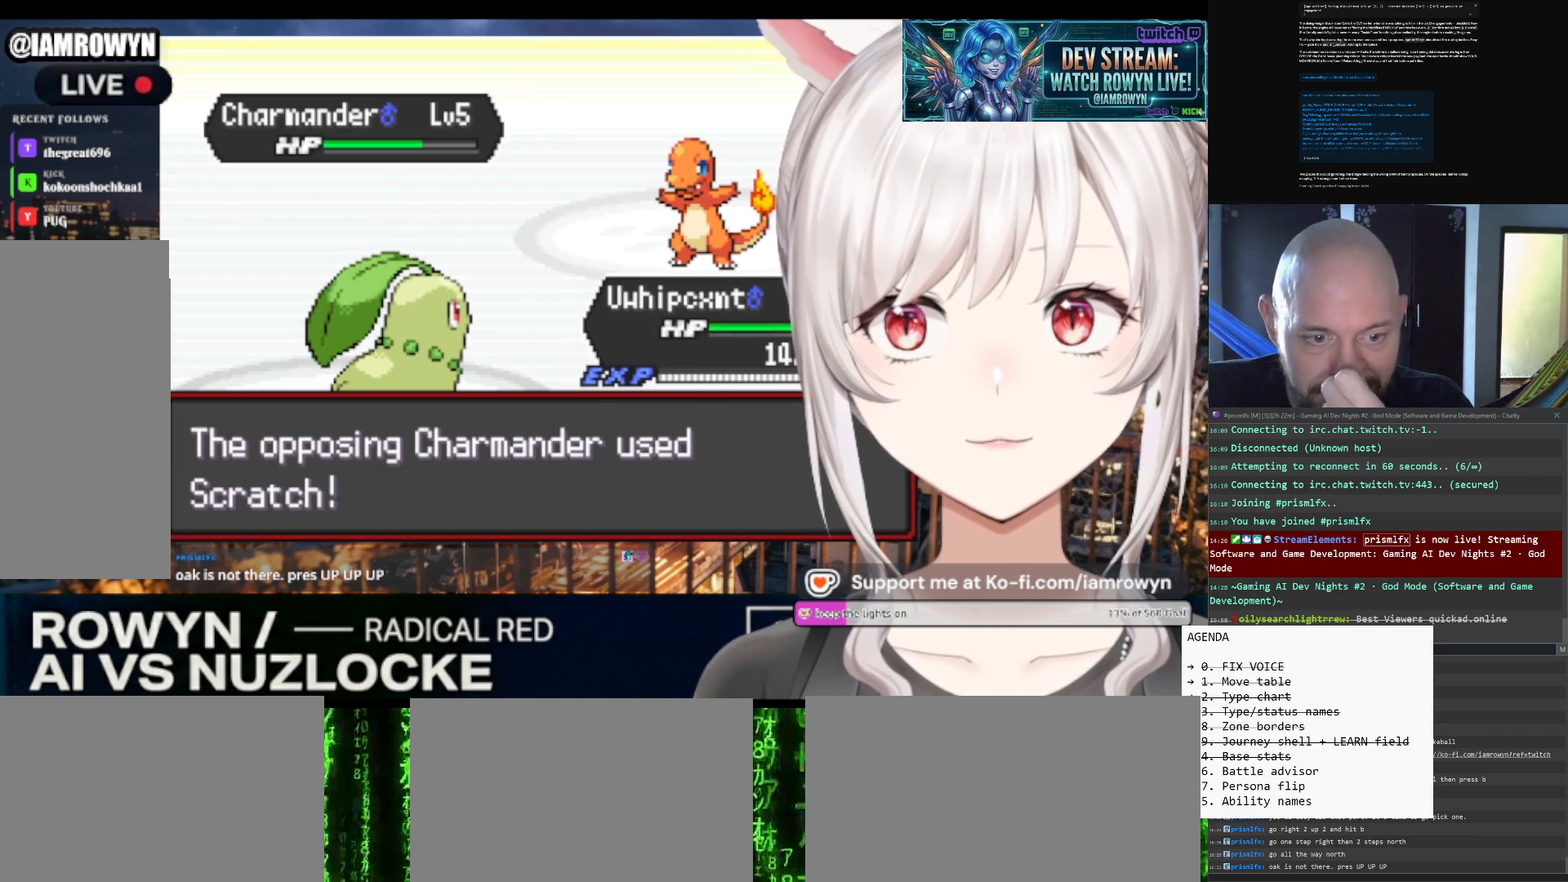
{"buttons": ["A"], "events": []}
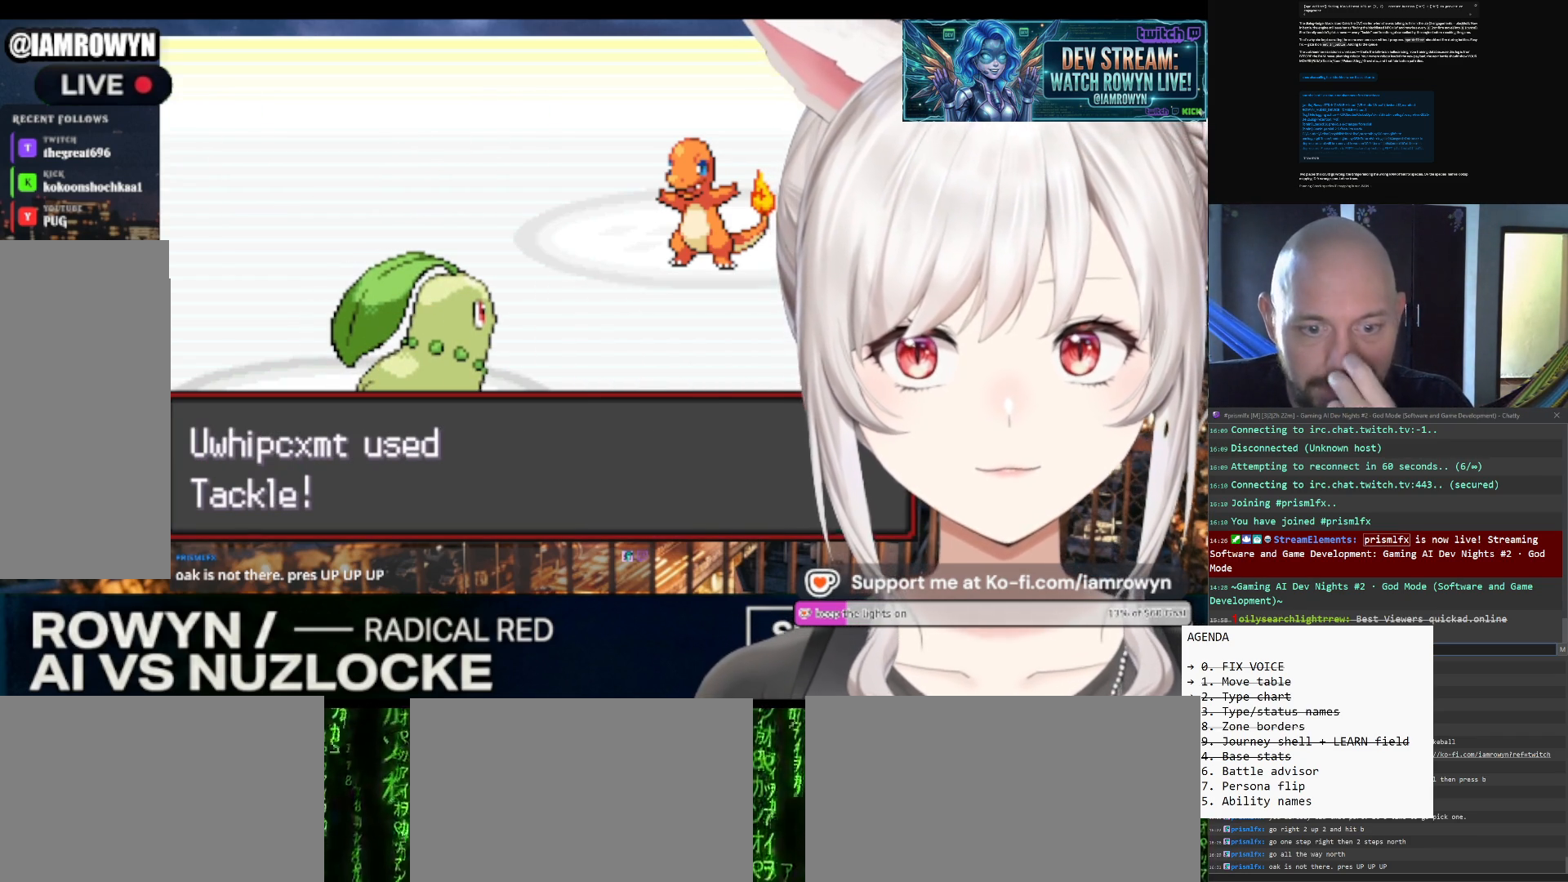
{"buttons": ["A"], "events": []}
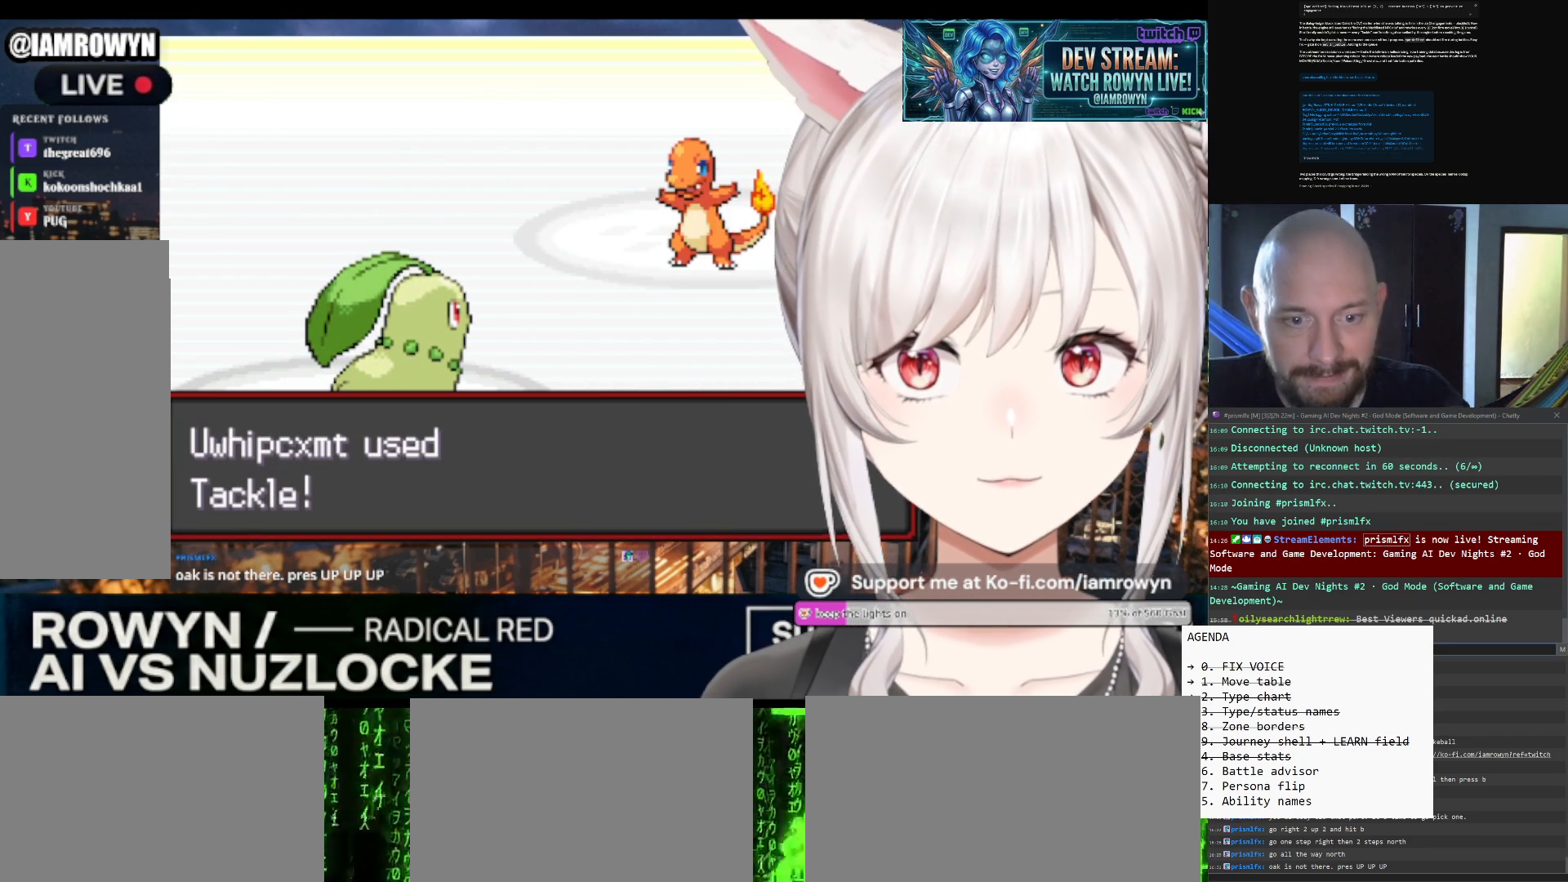
{"buttons": ["A"], "events": []}
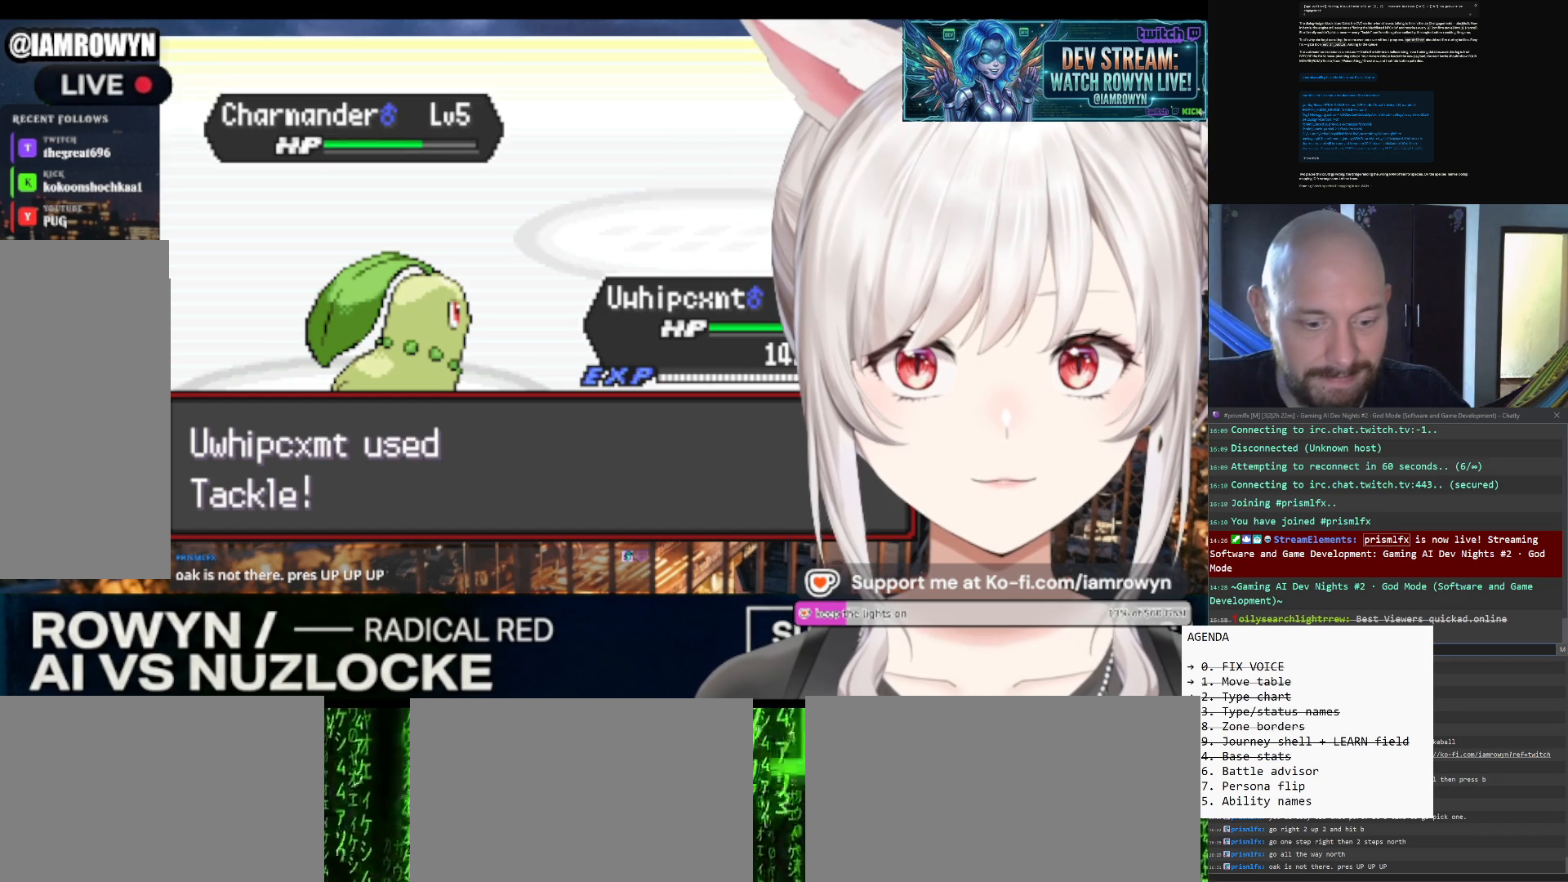
{"buttons": ["A"], "events": []}
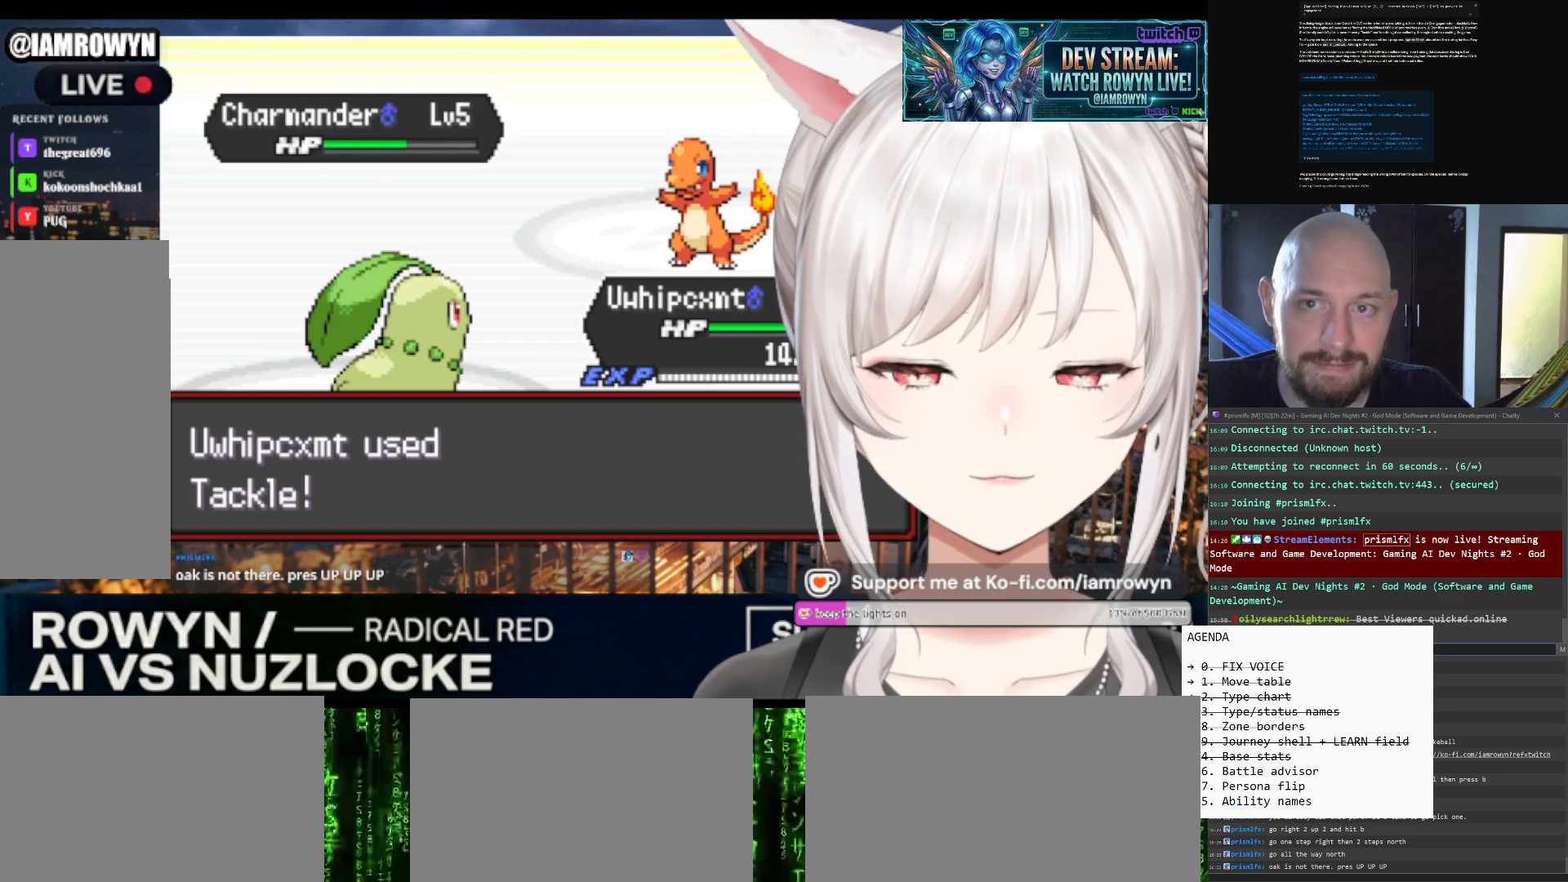
{"buttons": ["A"], "events": []}
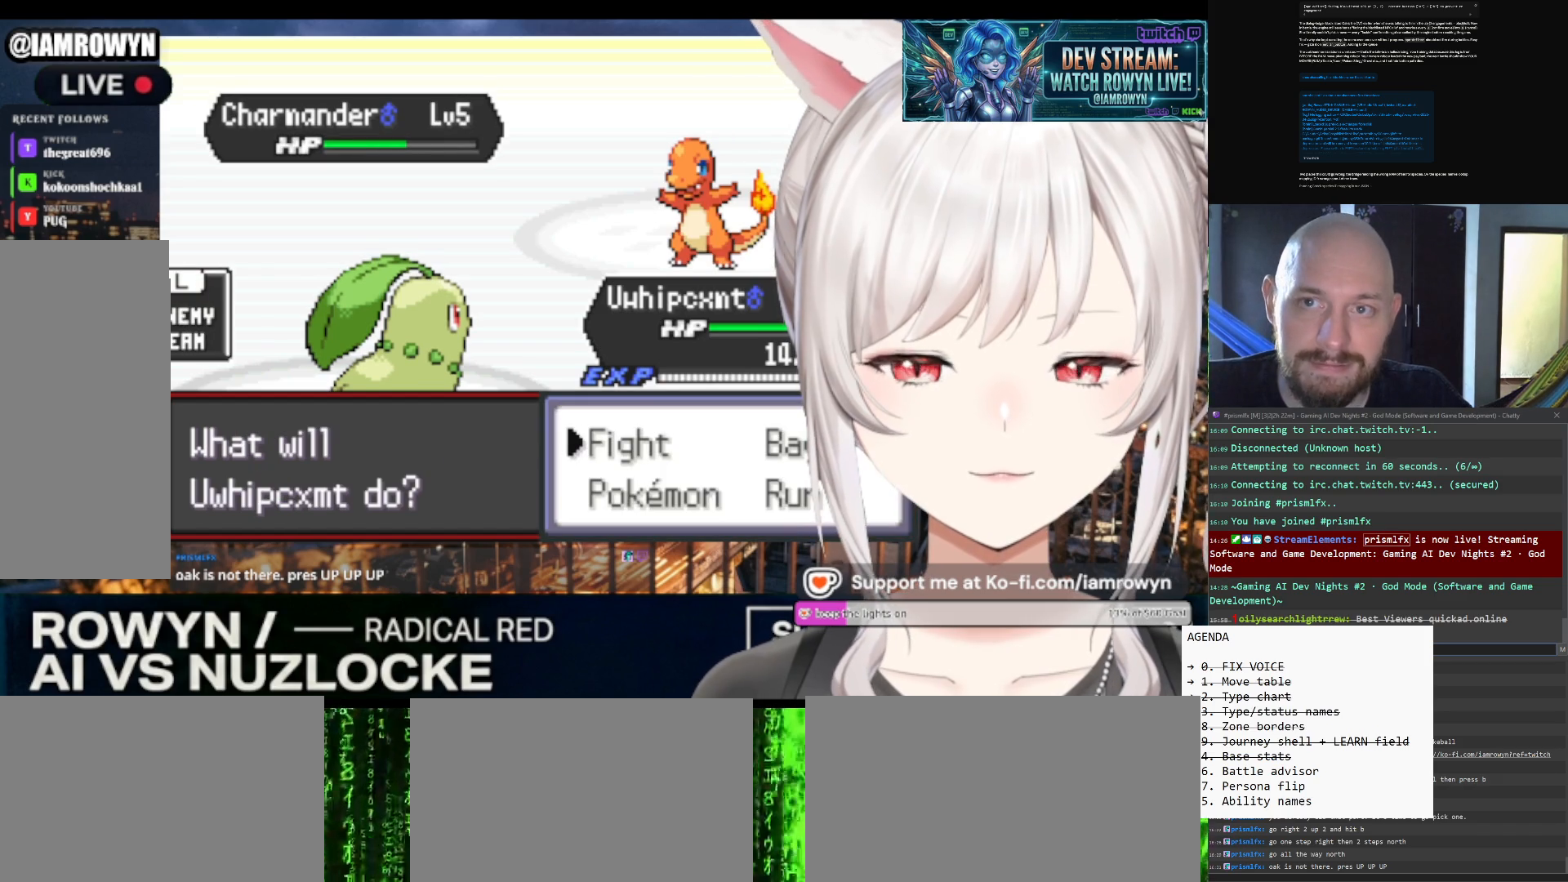
{"buttons": ["A"], "events": []}
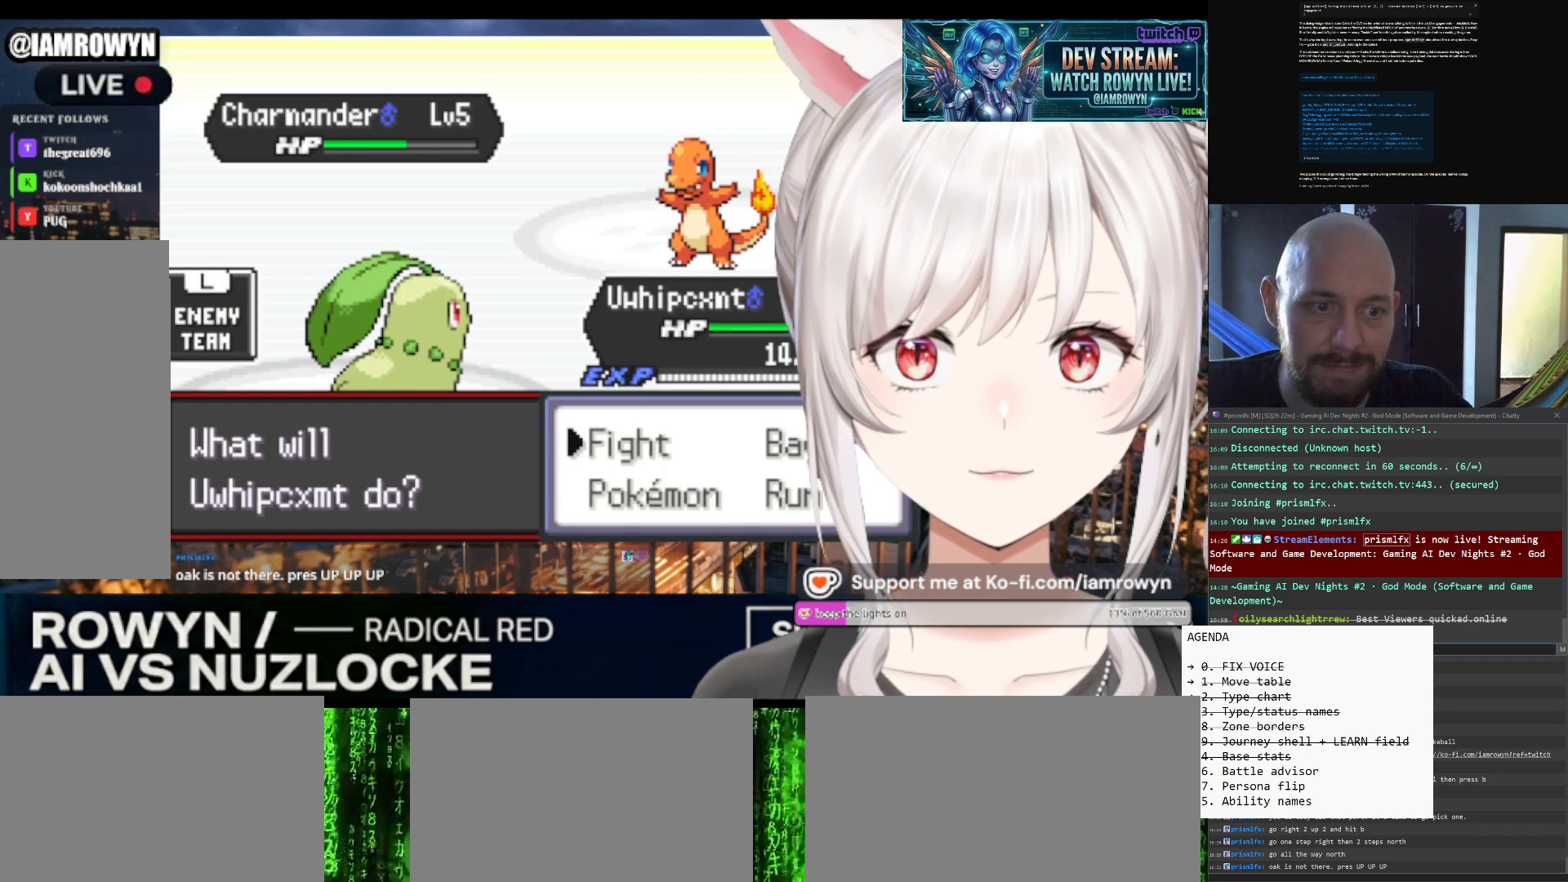
{"buttons": ["A"], "events": []}
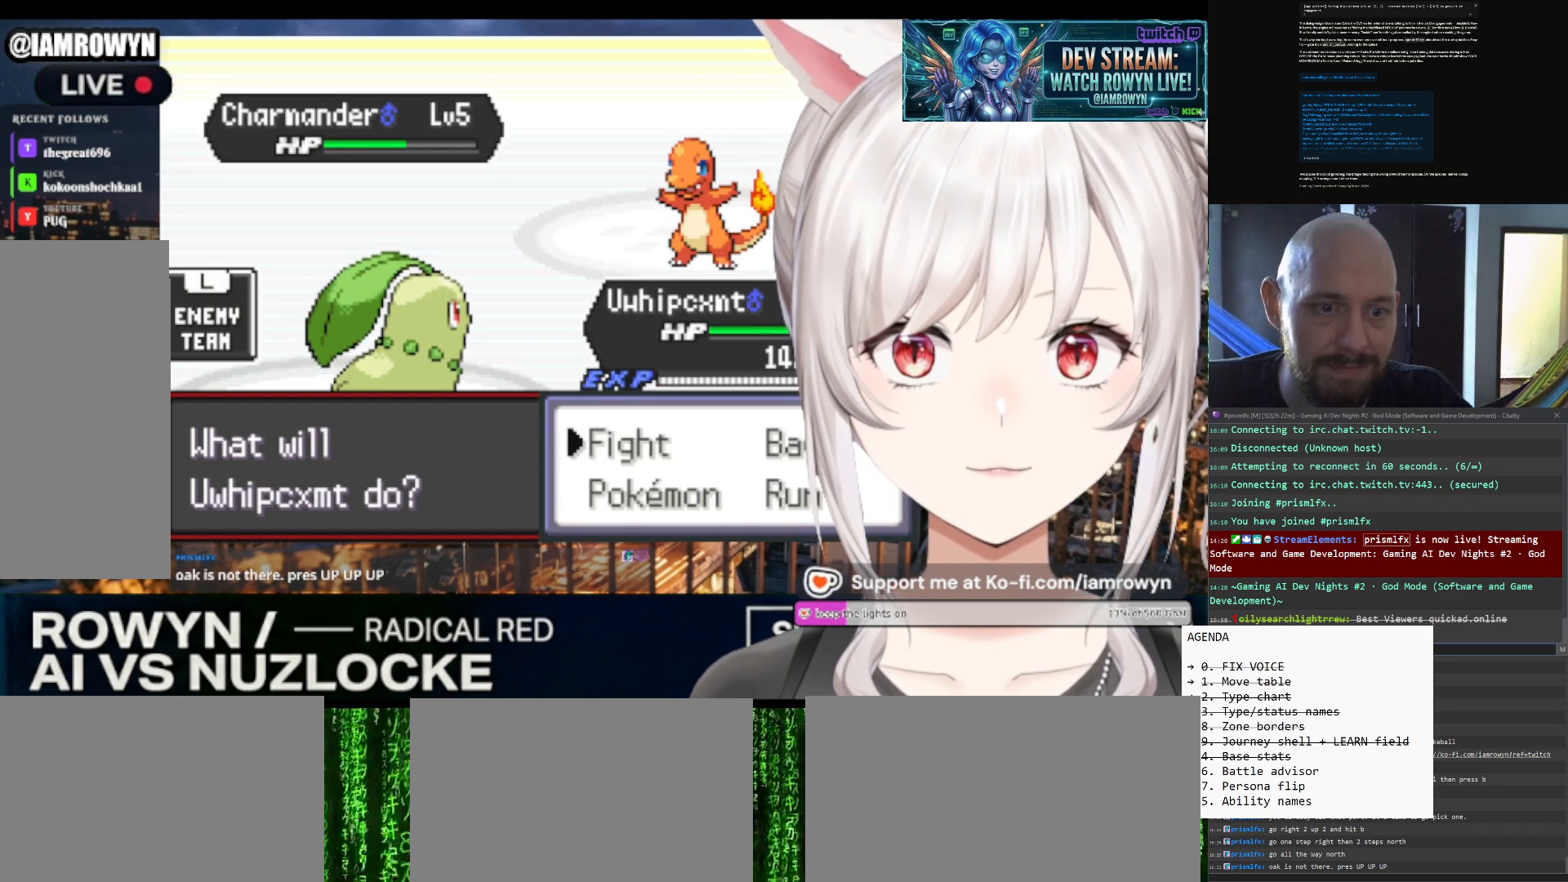
{"buttons": ["A"], "events": []}
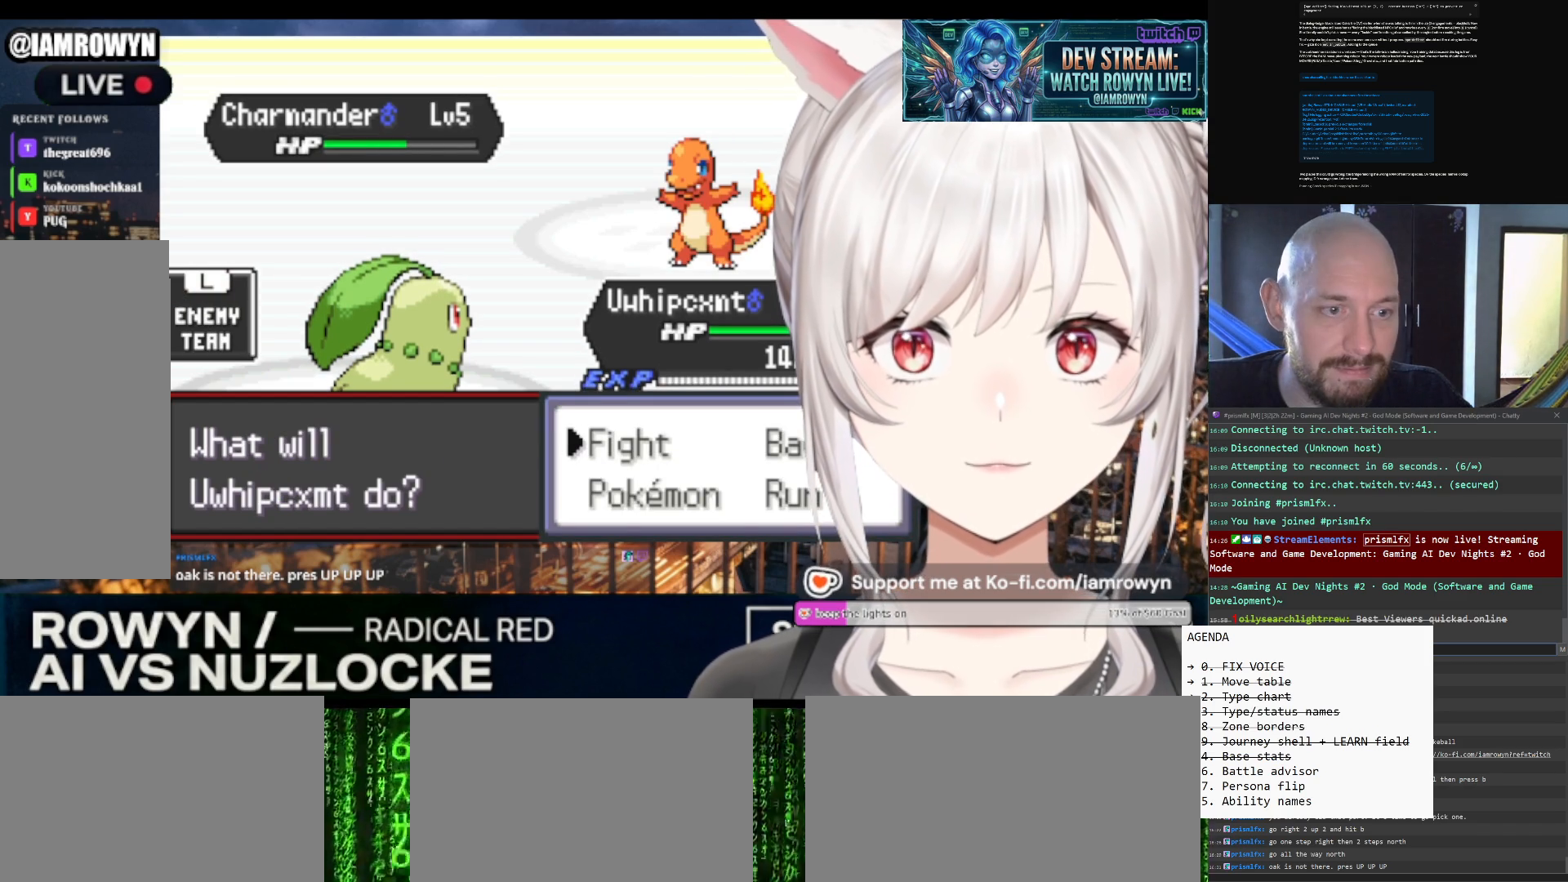
{"buttons": ["A"], "events": []}
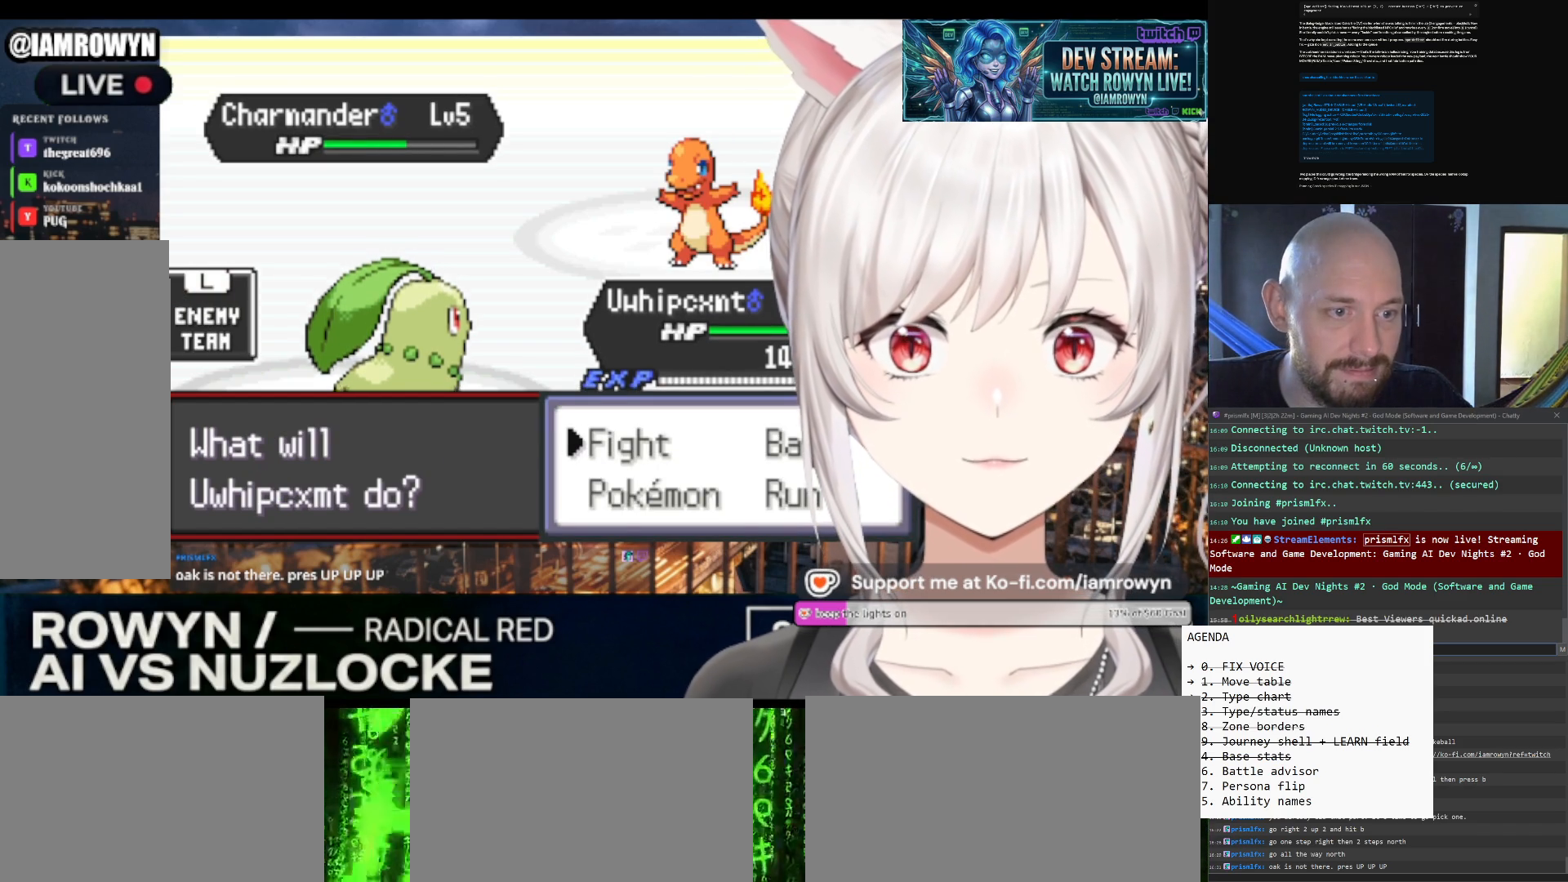
{"buttons": ["A"], "events": []}
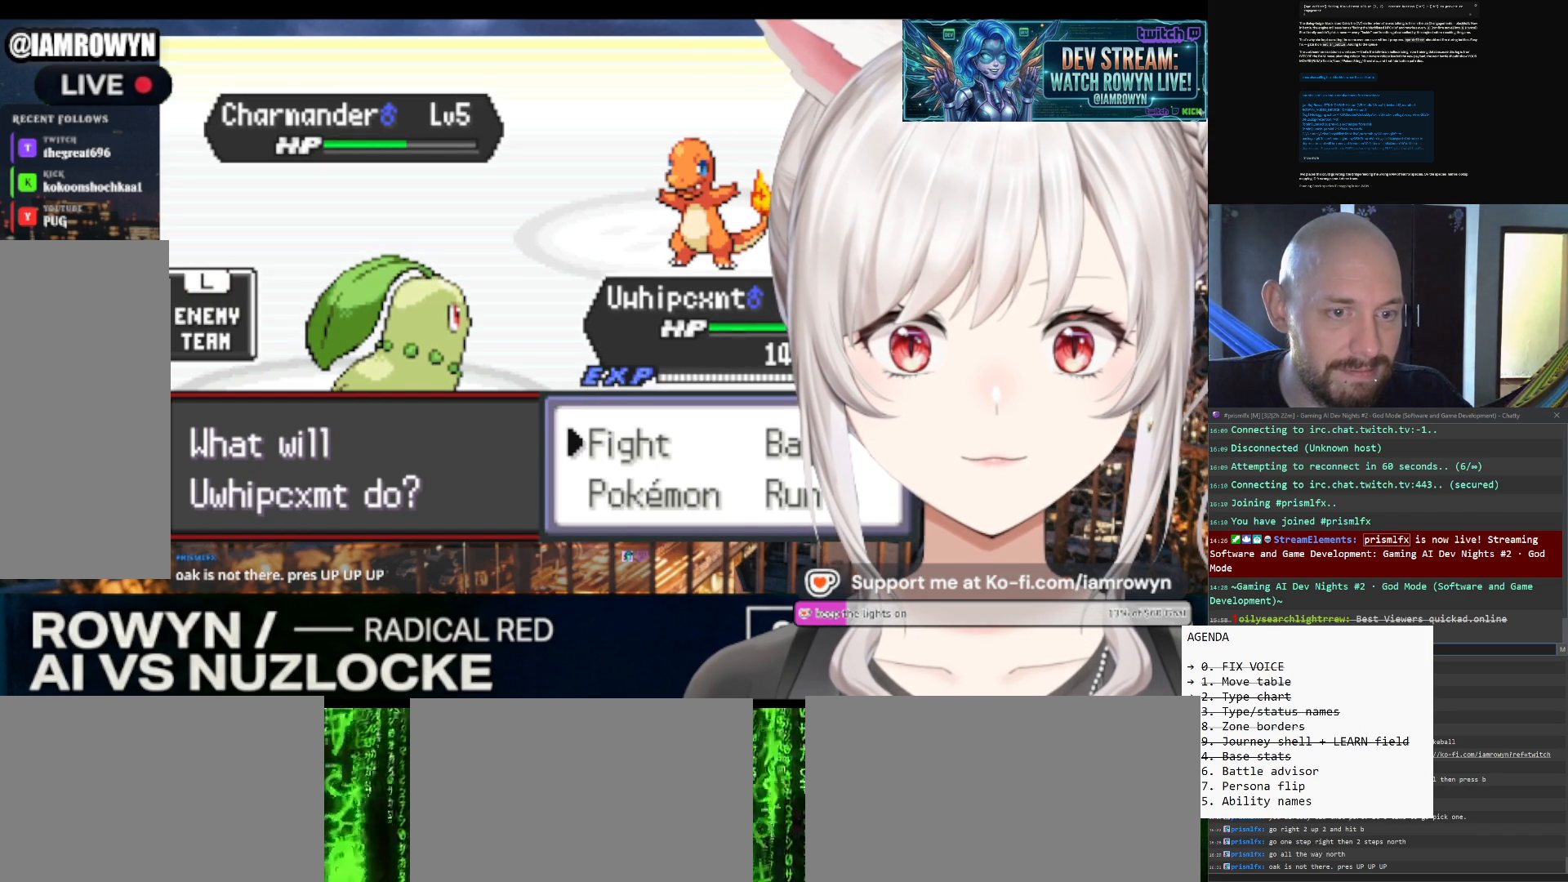
{"buttons": ["A"], "events": []}
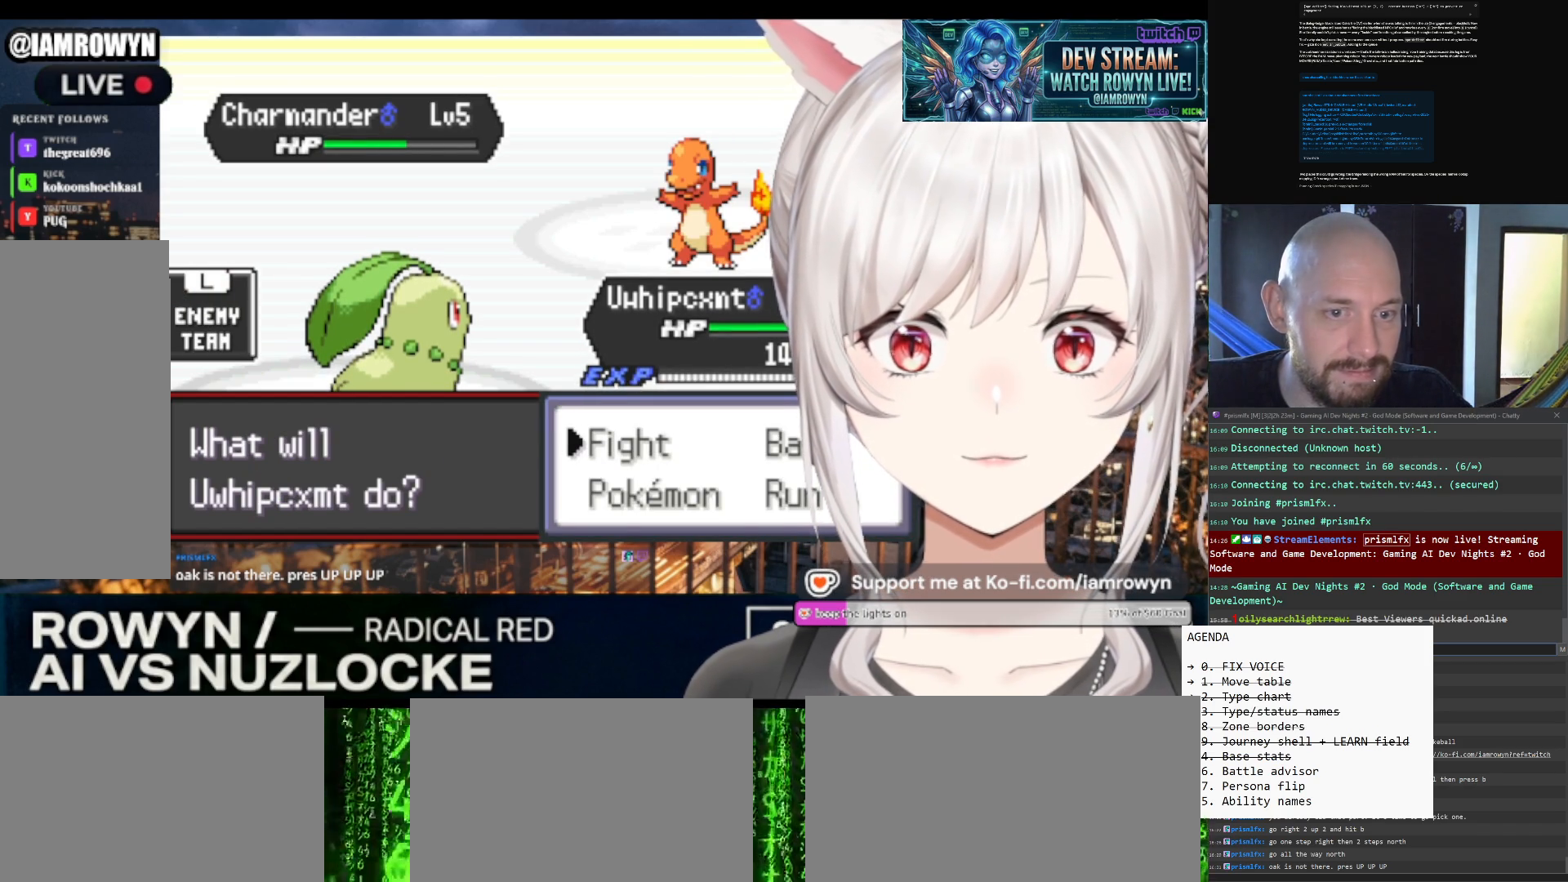
{"buttons": ["A"], "events": []}
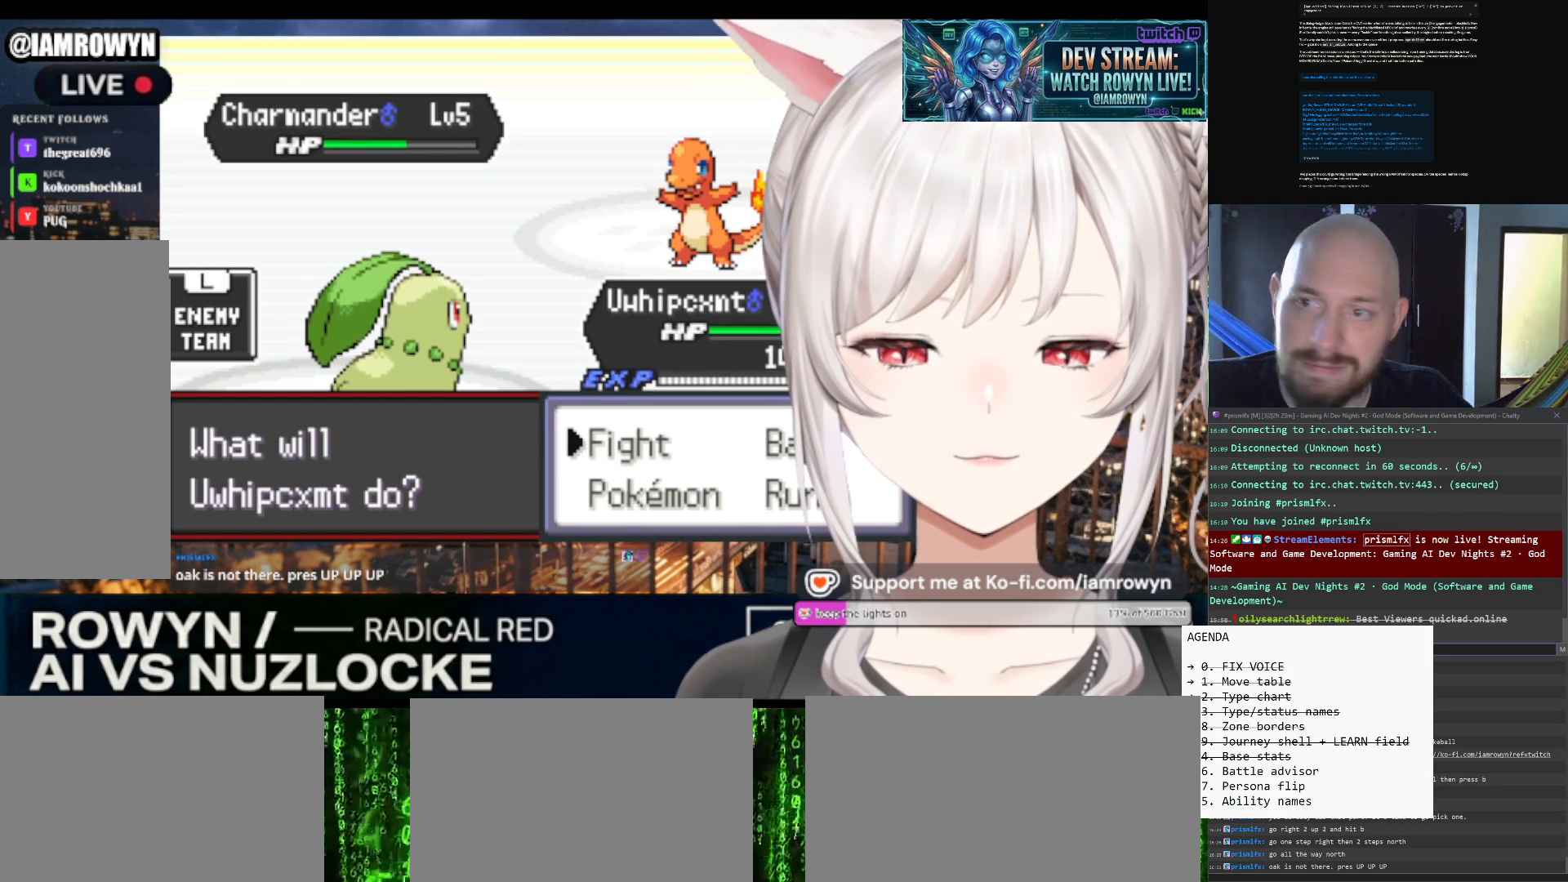
{"buttons": ["A"], "events": []}